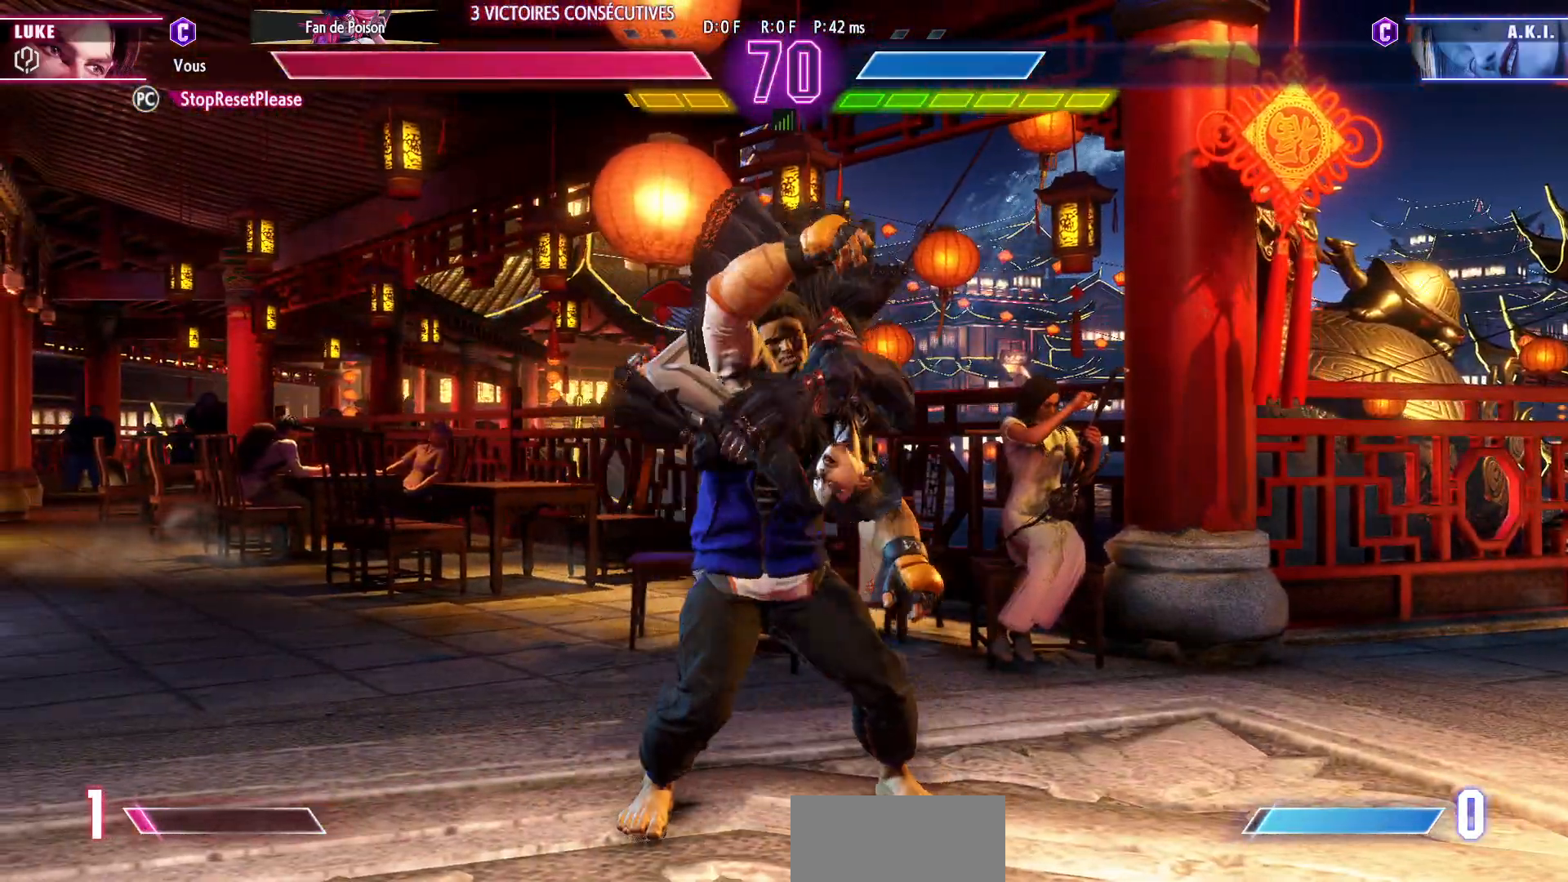
Gameplay with a controller (arcade stick); each line is a JSON object with the inputs held at the frame after it (dt_ms = milliseconds from this image to that frame). "events" lists button and stick changes between this image and that frame as [ms after this image, input, new state], when the widget could be followed in between. Not read: L3 R3.
{"dt_ms": 500, "buttons": [], "left_stick": "center", "events": []}
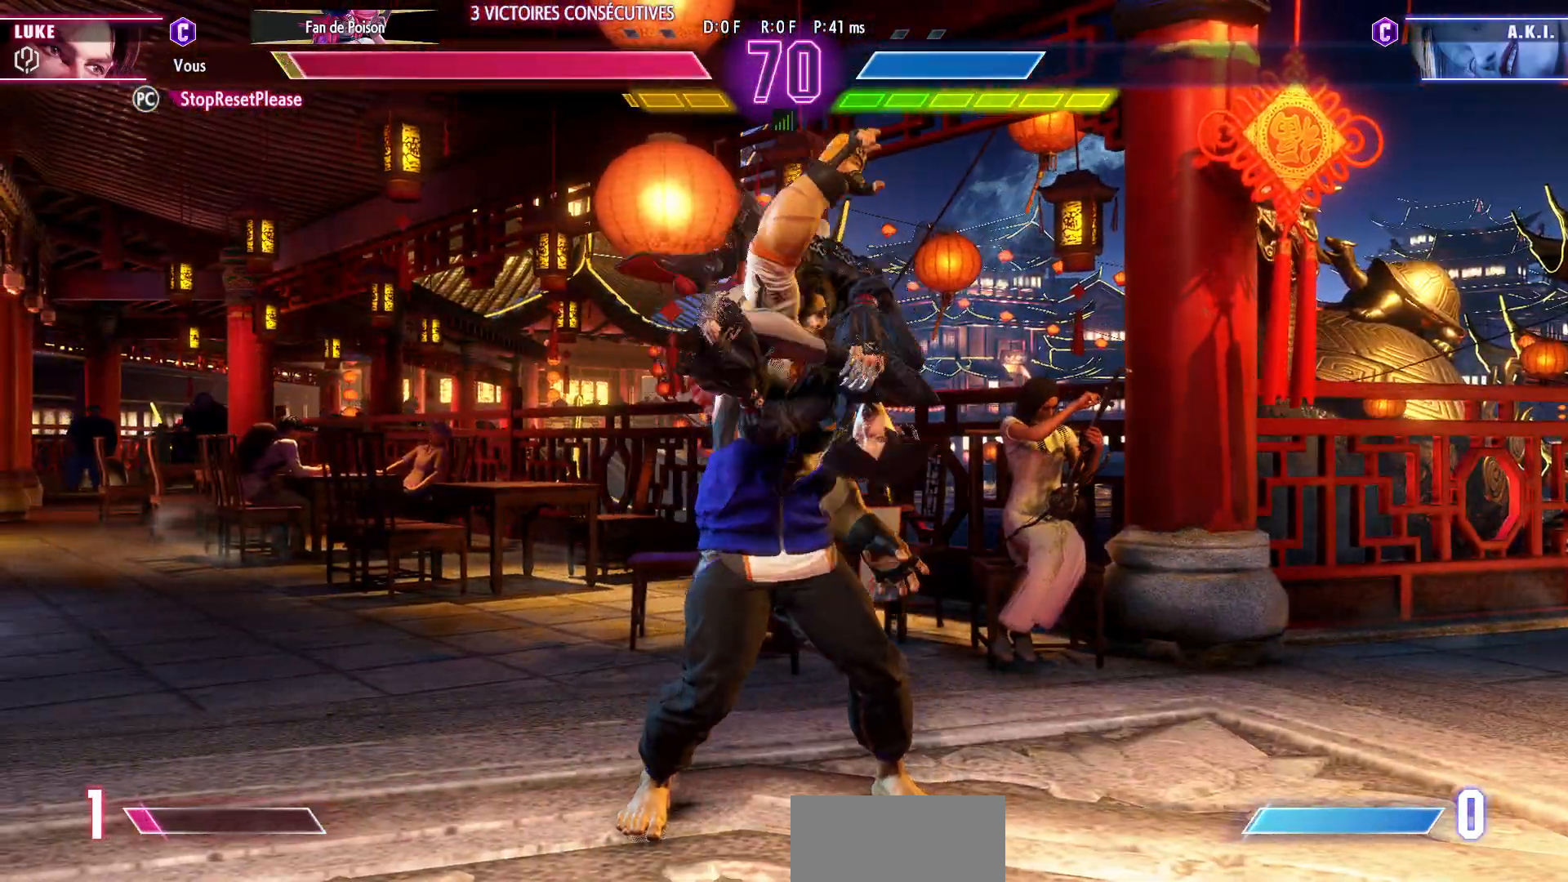
{"dt_ms": 500, "buttons": [], "left_stick": "center", "events": []}
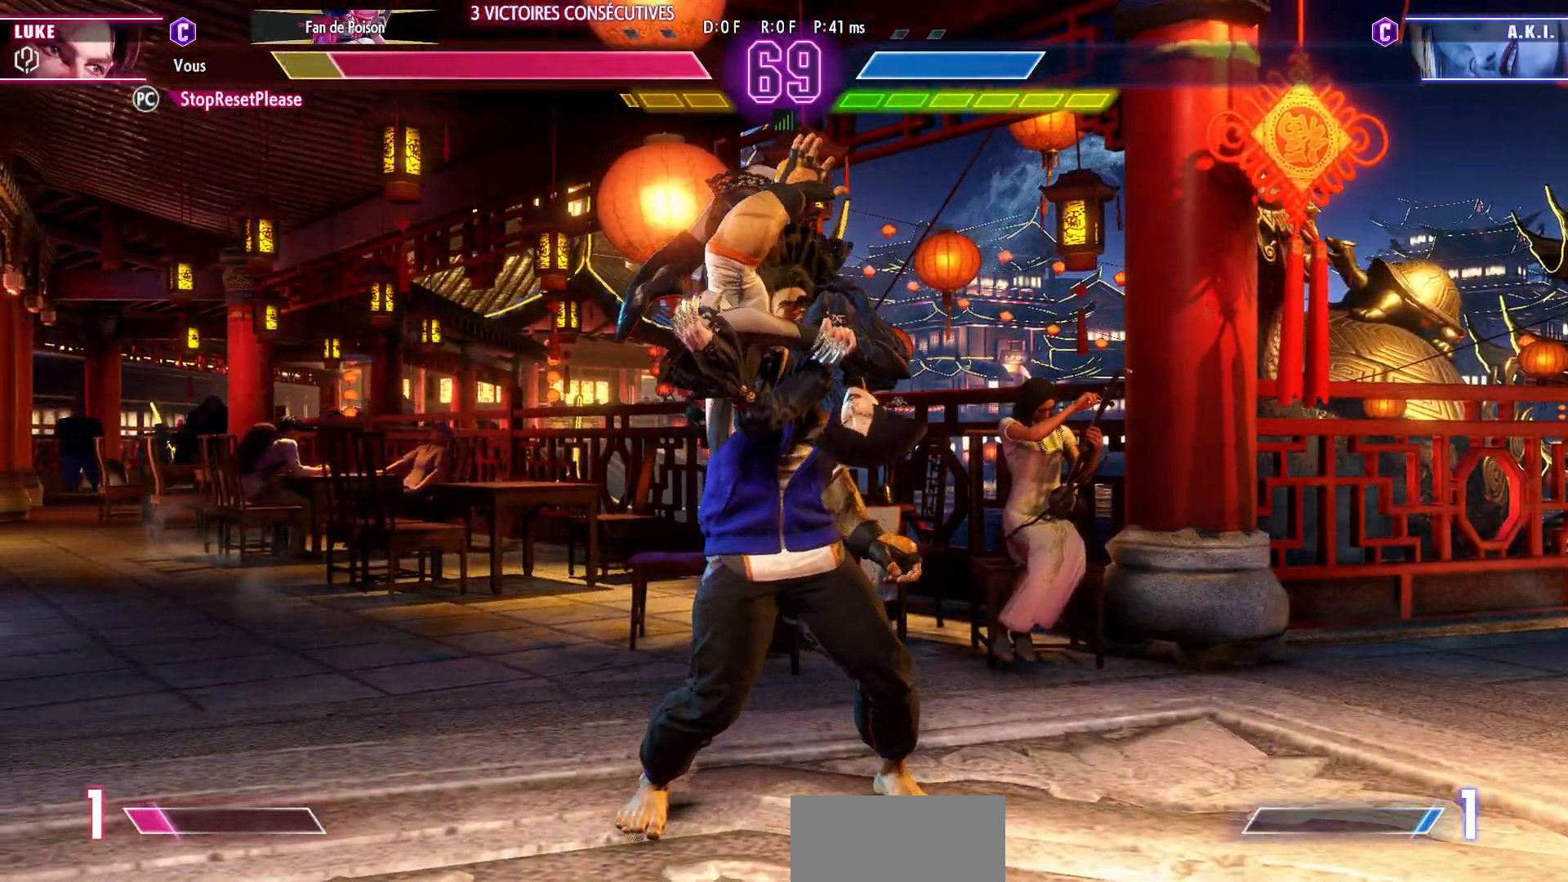
{"dt_ms": 1000, "buttons": [], "left_stick": "down-left"}
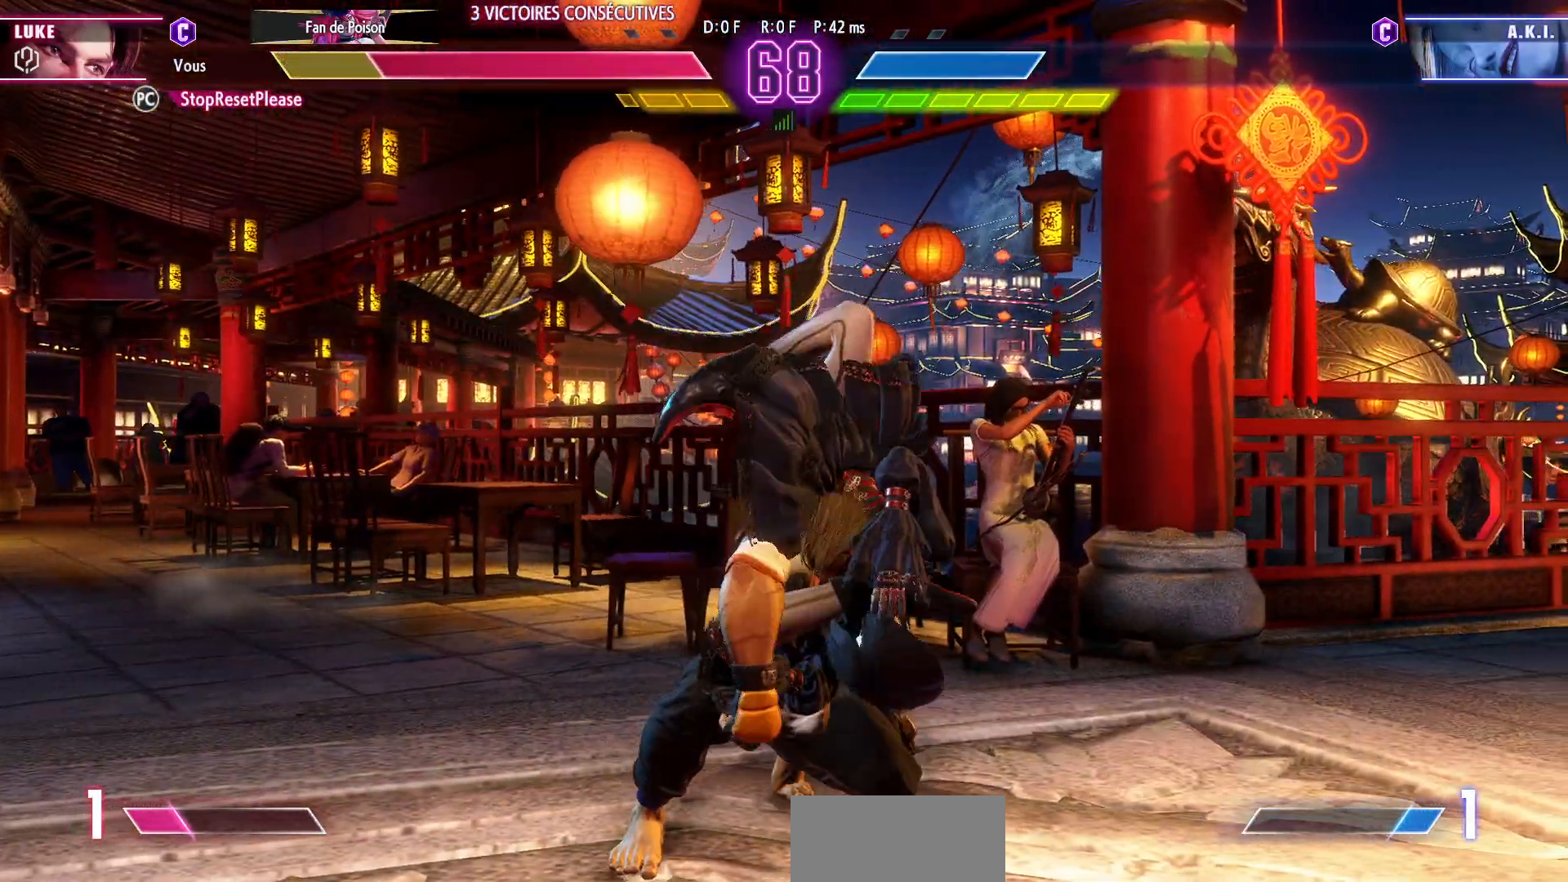
{"dt_ms": 500, "buttons": ["CIRCLE", "R2"], "left_stick": "down-left"}
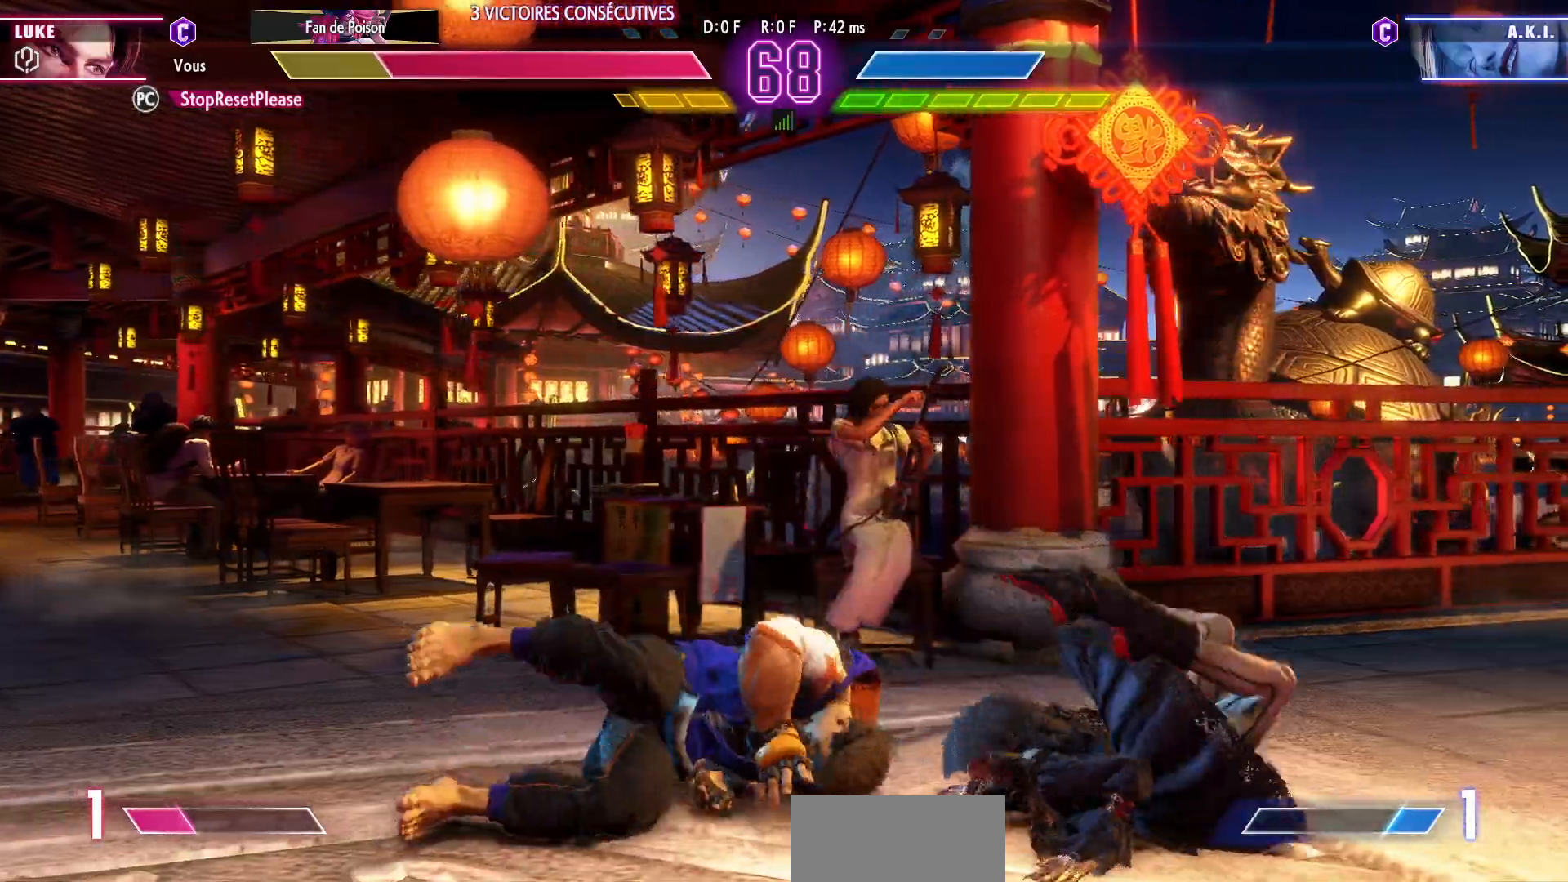
{"dt_ms": 1000, "buttons": [], "left_stick": "down-left"}
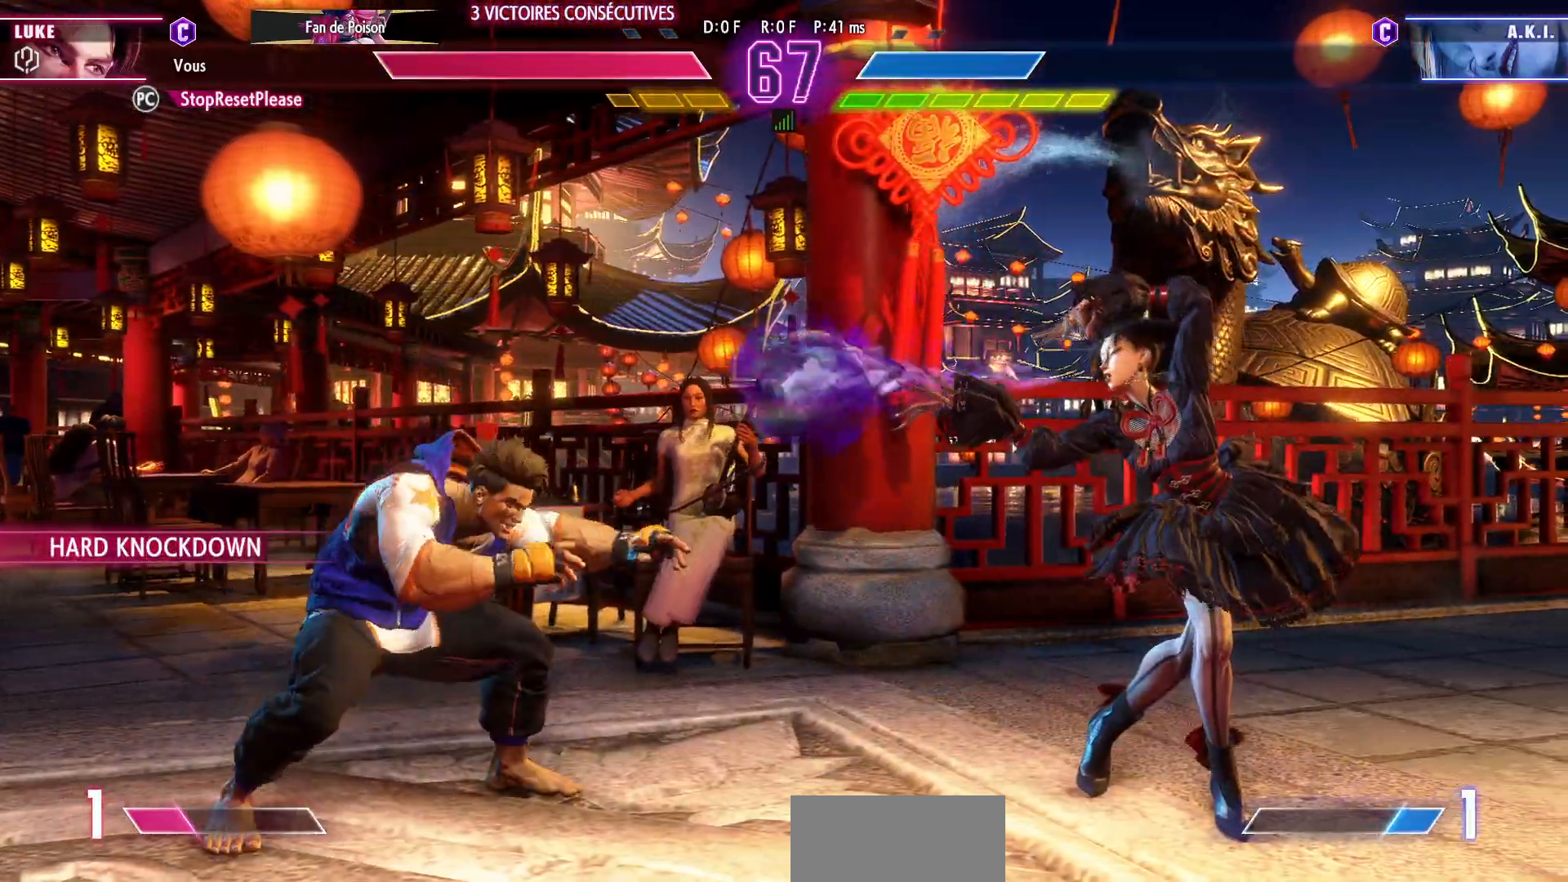
{"dt_ms": 500, "buttons": [], "left_stick": "down-left", "events": []}
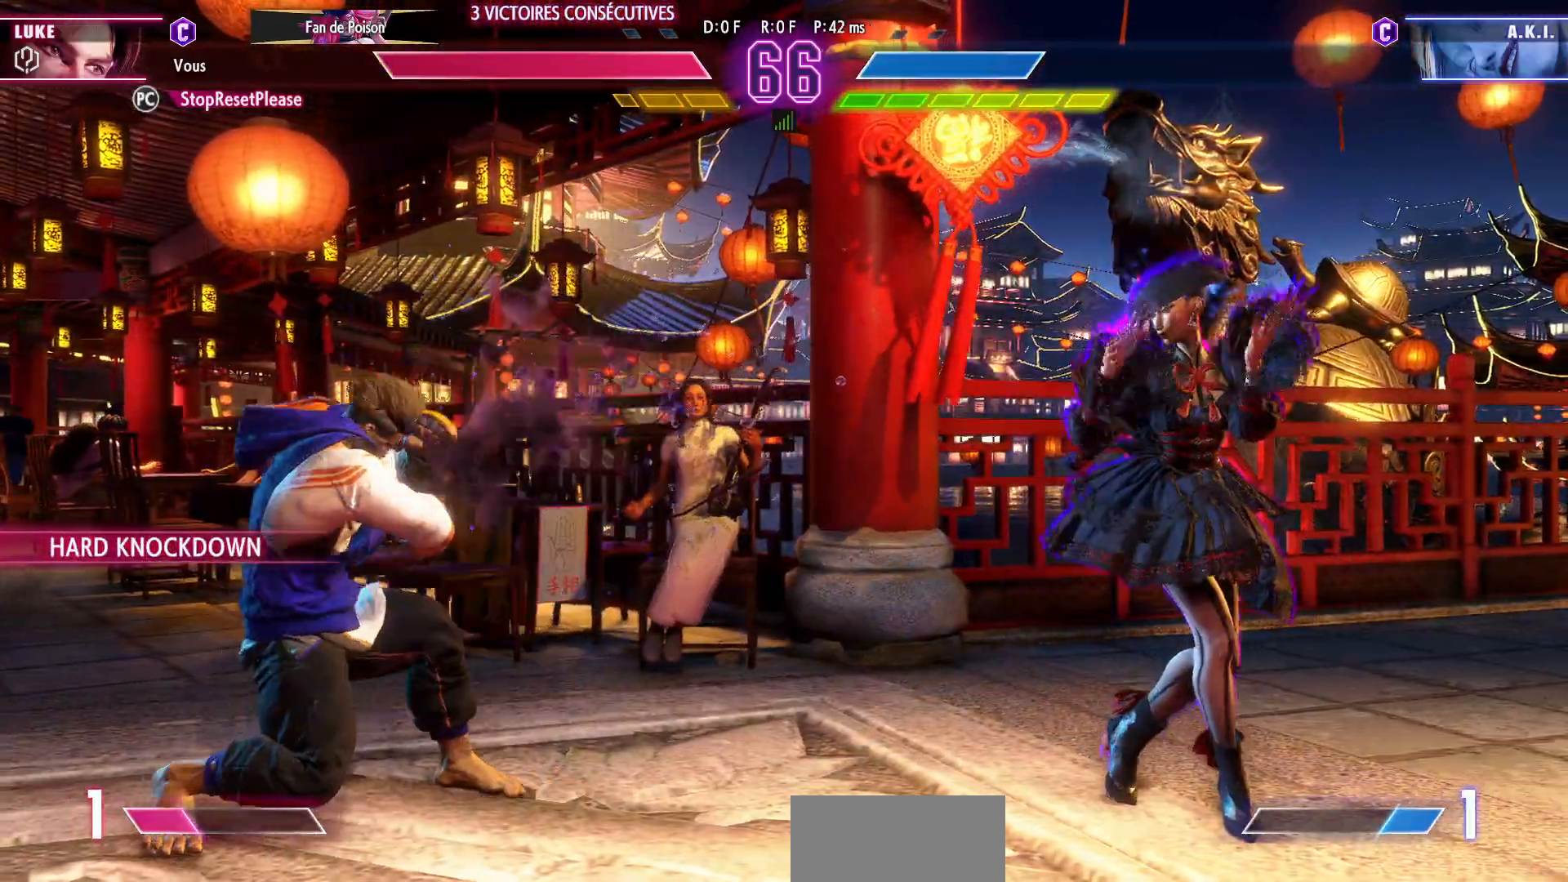
{"dt_ms": 500, "buttons": [], "left_stick": "down-left", "events": [[100, "left_stick", "left"], [500, "left_stick", "down-left"]]}
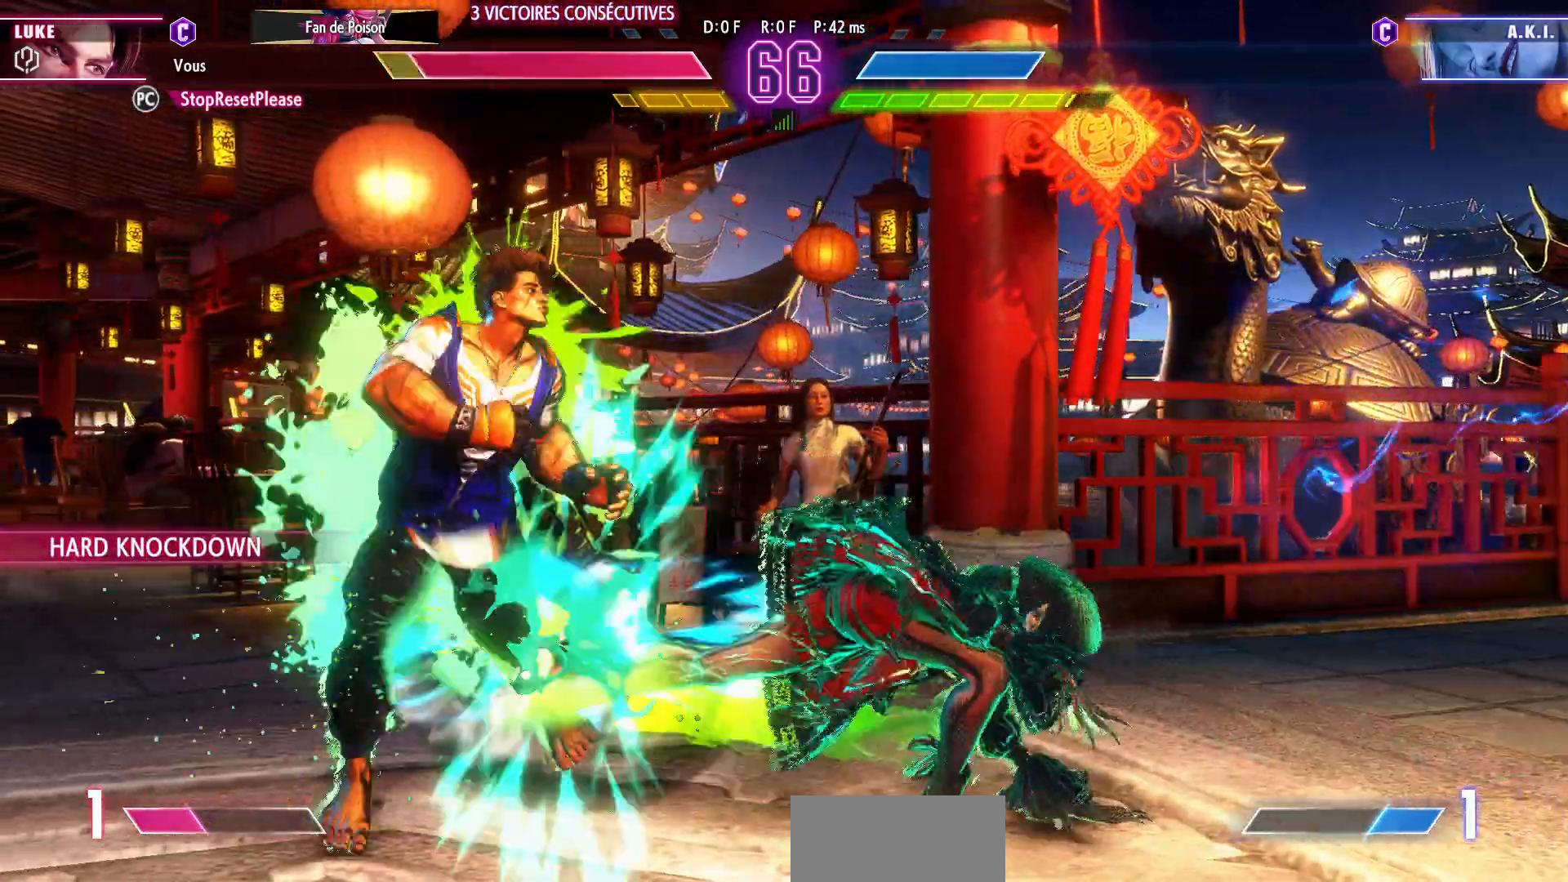
{"dt_ms": 500, "buttons": [], "left_stick": "up-right", "events": [[317, "left_stick", "up"], [367, "left_stick", "up-right"]]}
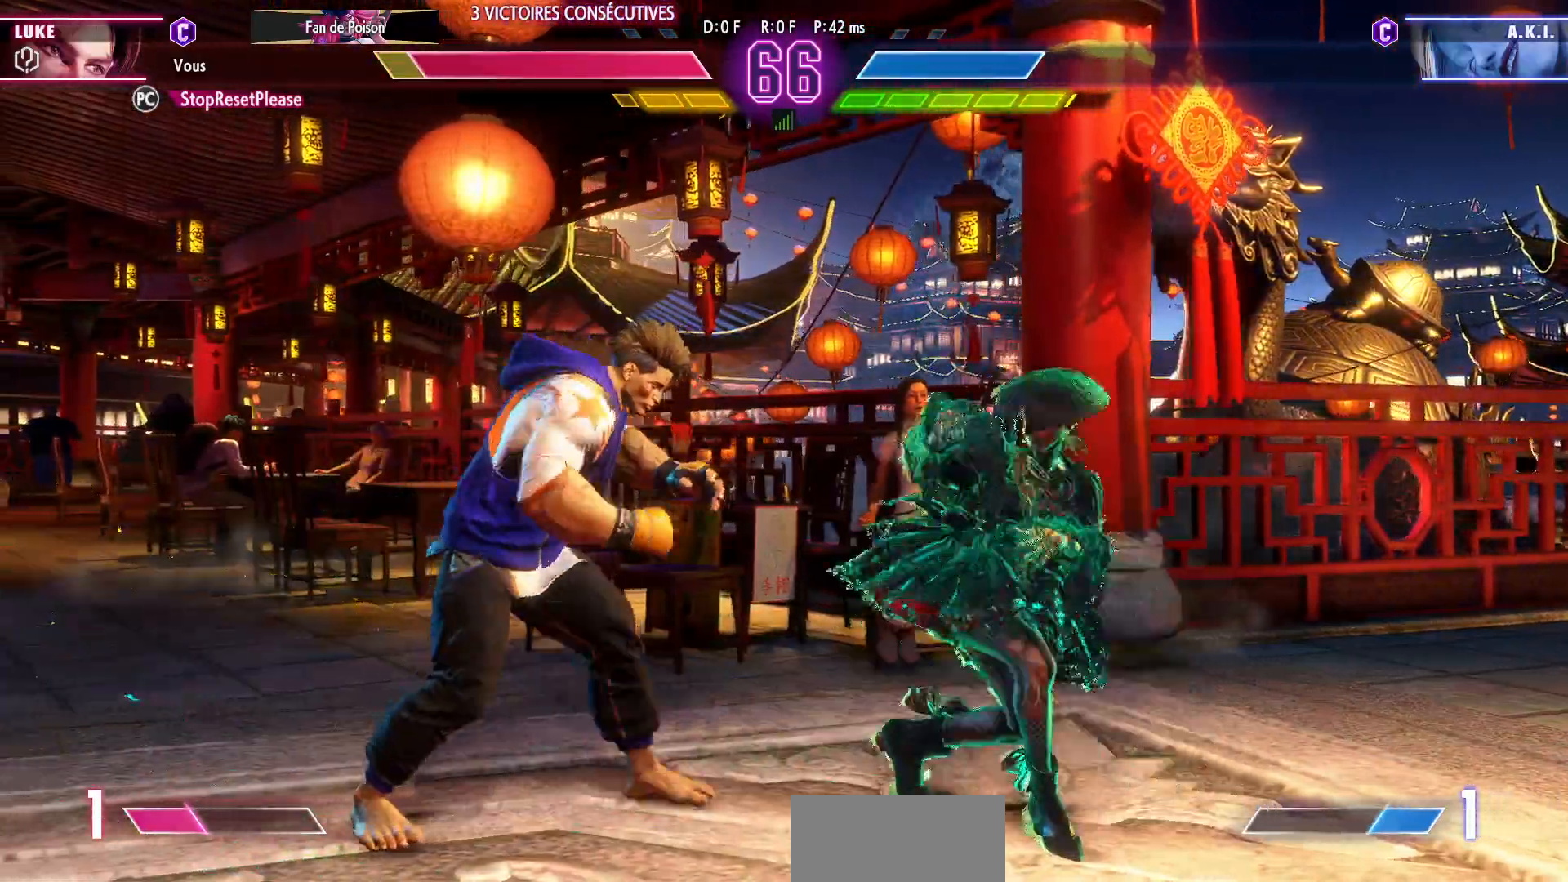
{"dt_ms": 500, "buttons": [], "left_stick": "down-left", "events": [[317, "left_stick", "center"], [383, "left_stick", "down-left"]]}
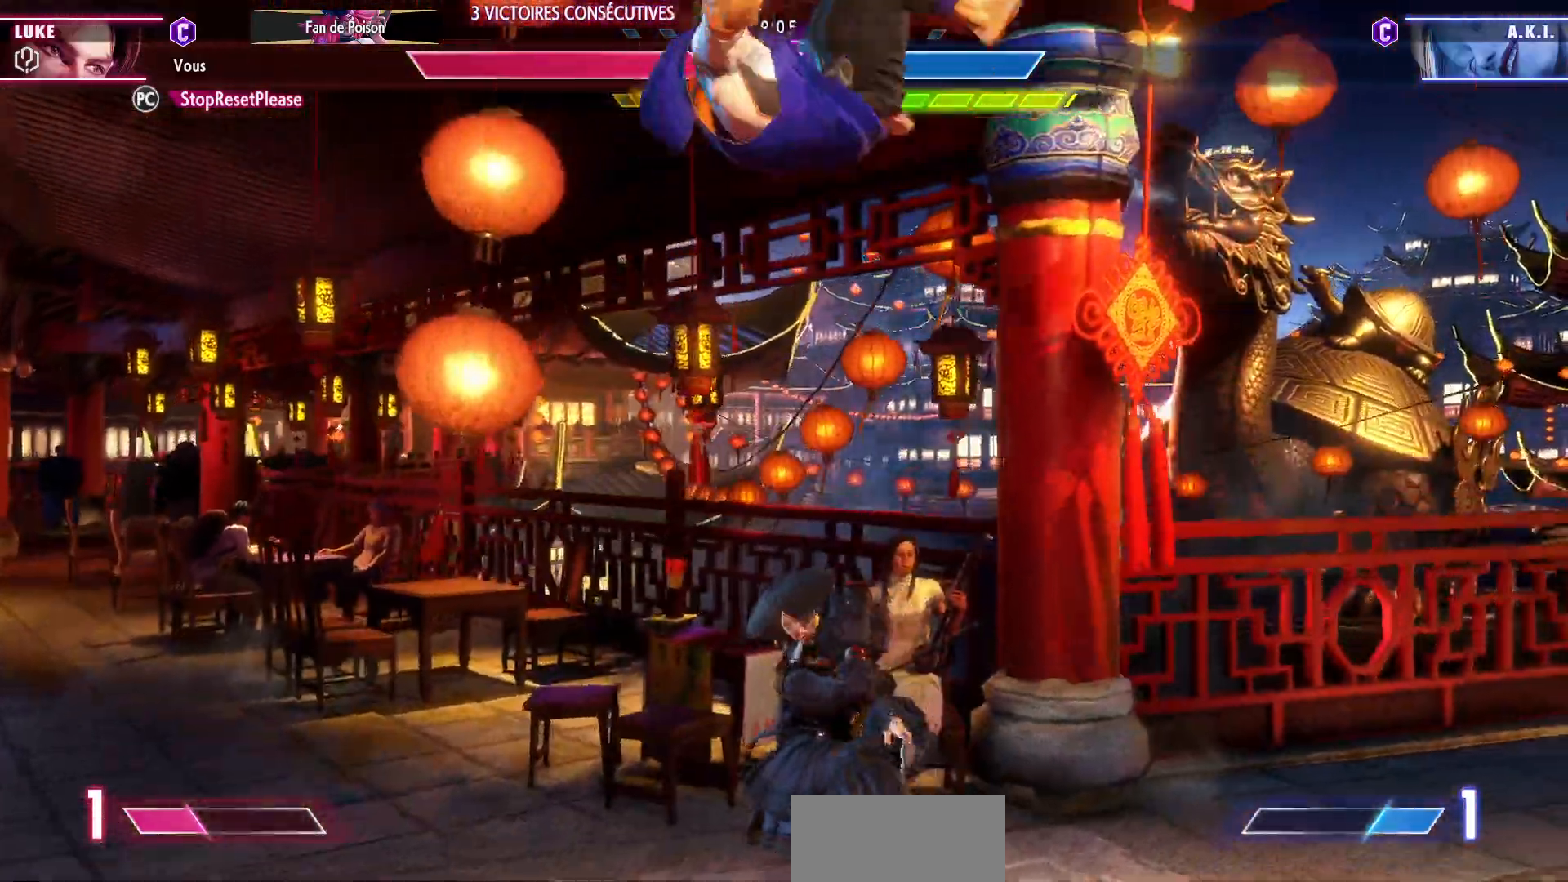
{"dt_ms": 500, "buttons": ["CROSS"], "left_stick": "down-right", "events": [[50, "CROSS", "down"], [50, "left_stick", "down-right"], [183, "CROSS", "up"], [383, "CROSS", "down"]]}
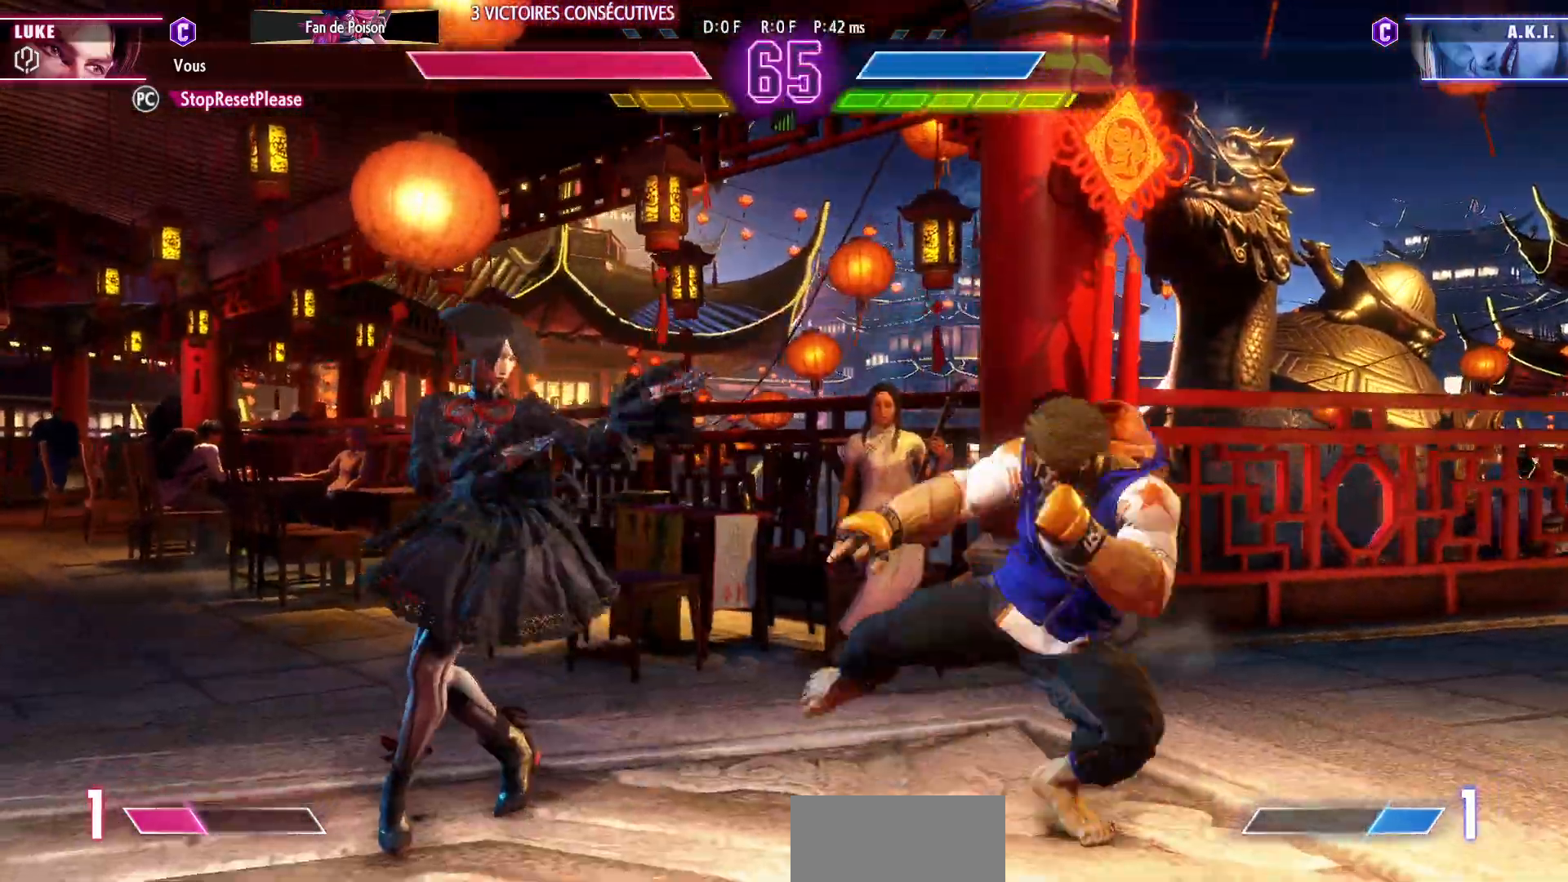
{"dt_ms": 500, "buttons": [], "left_stick": "right", "events": [[33, "CROSS", "up"], [167, "left_stick", "right"]]}
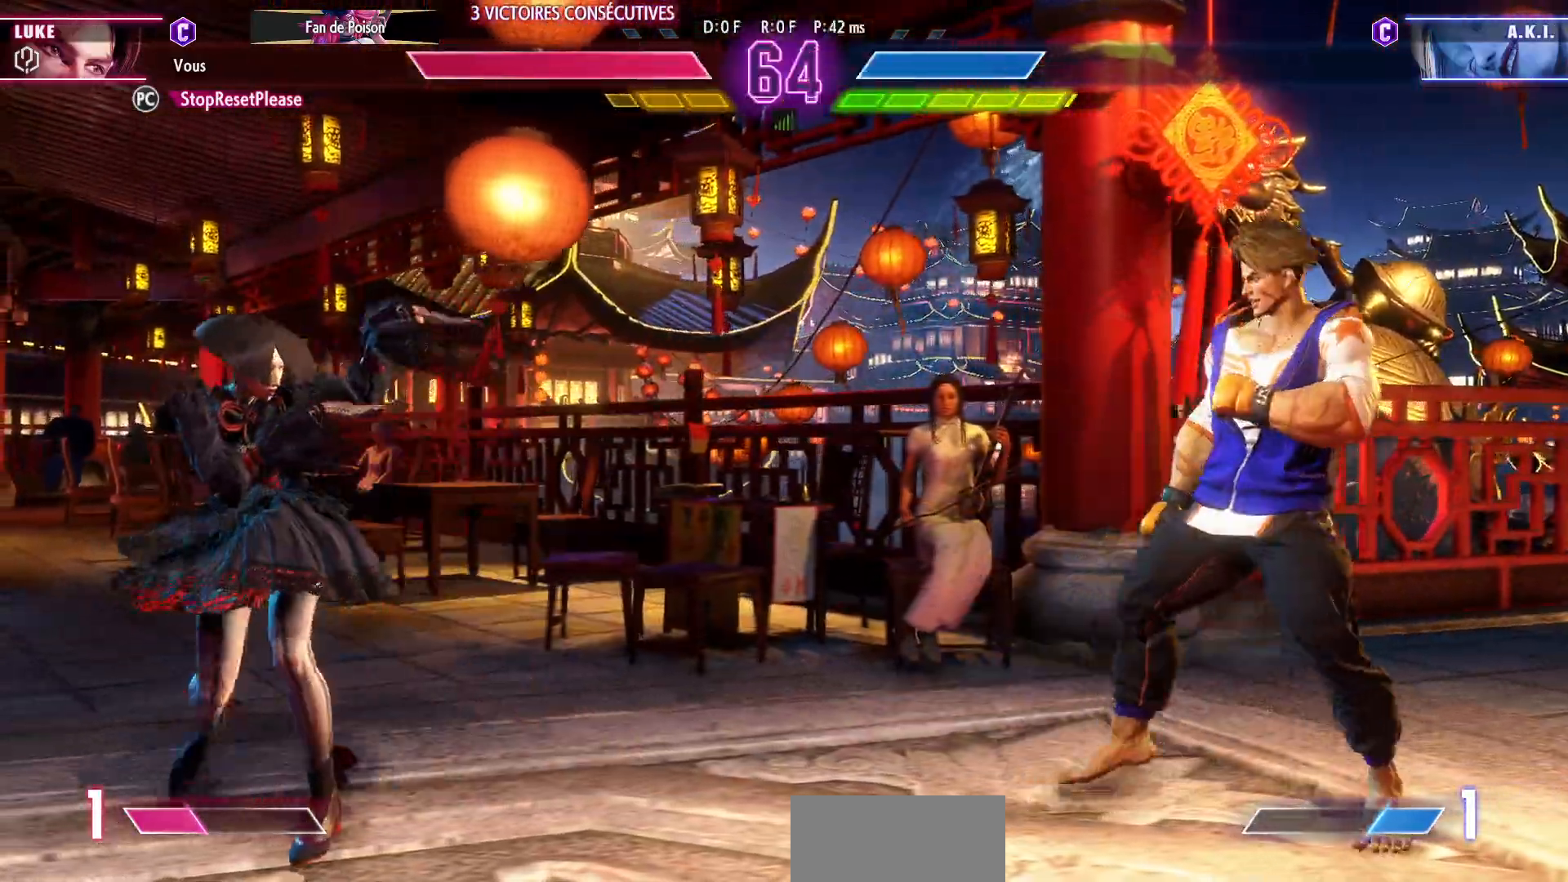
{"dt_ms": 500, "buttons": [], "left_stick": "left", "events": [[83, "left_stick", "down-right"], [217, "left_stick", "right"], [483, "left_stick", "left"]]}
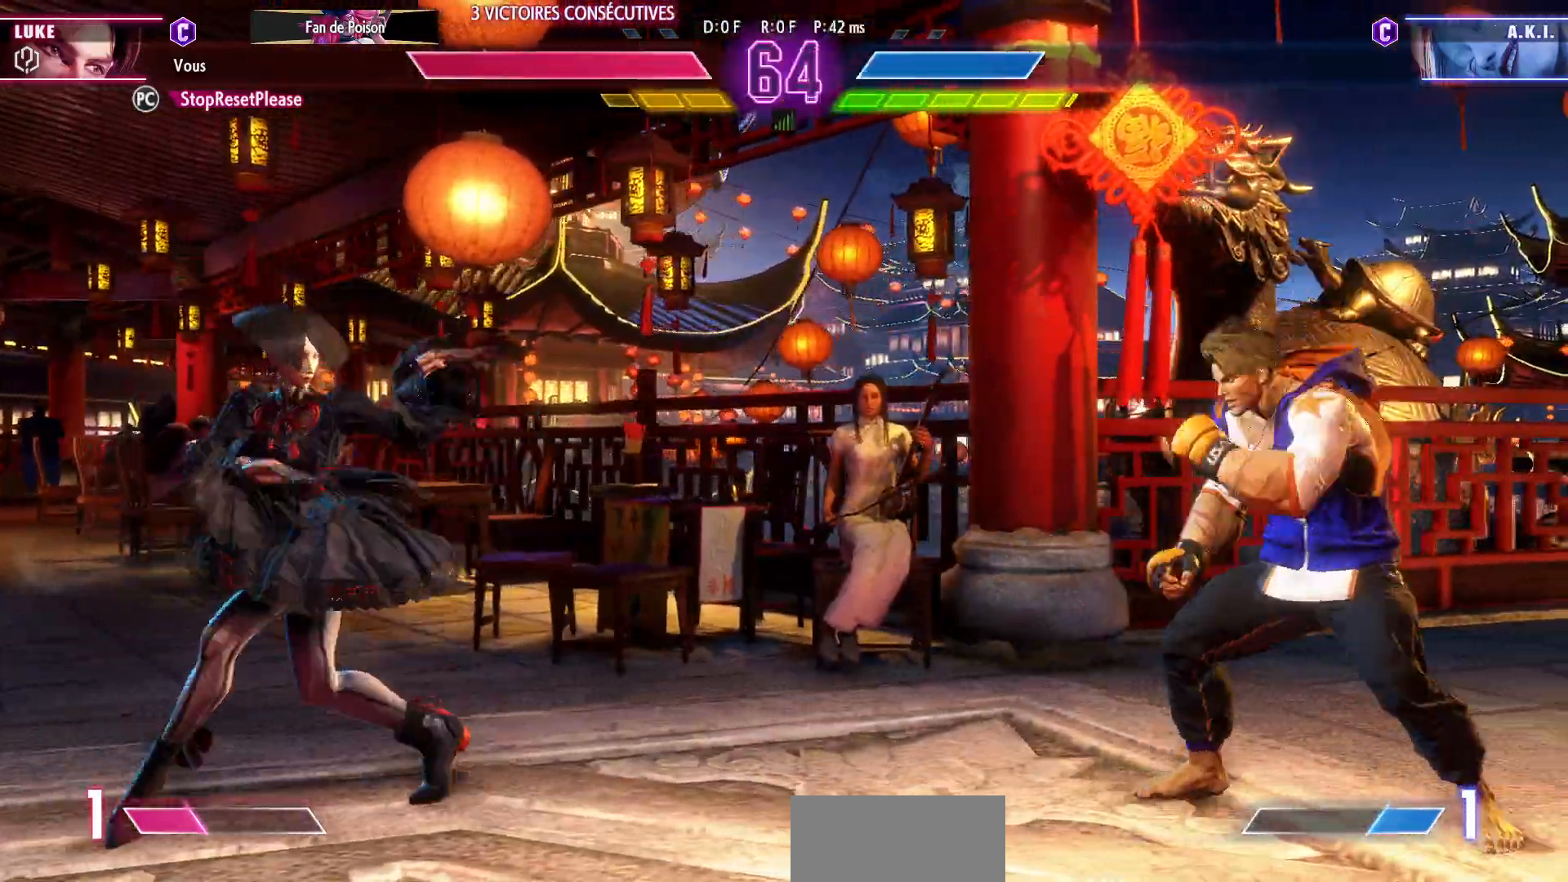
{"dt_ms": 500, "buttons": [], "left_stick": "down", "events": [[33, "left_stick", "center"], [83, "left_stick", "right"], [483, "left_stick", "down"]]}
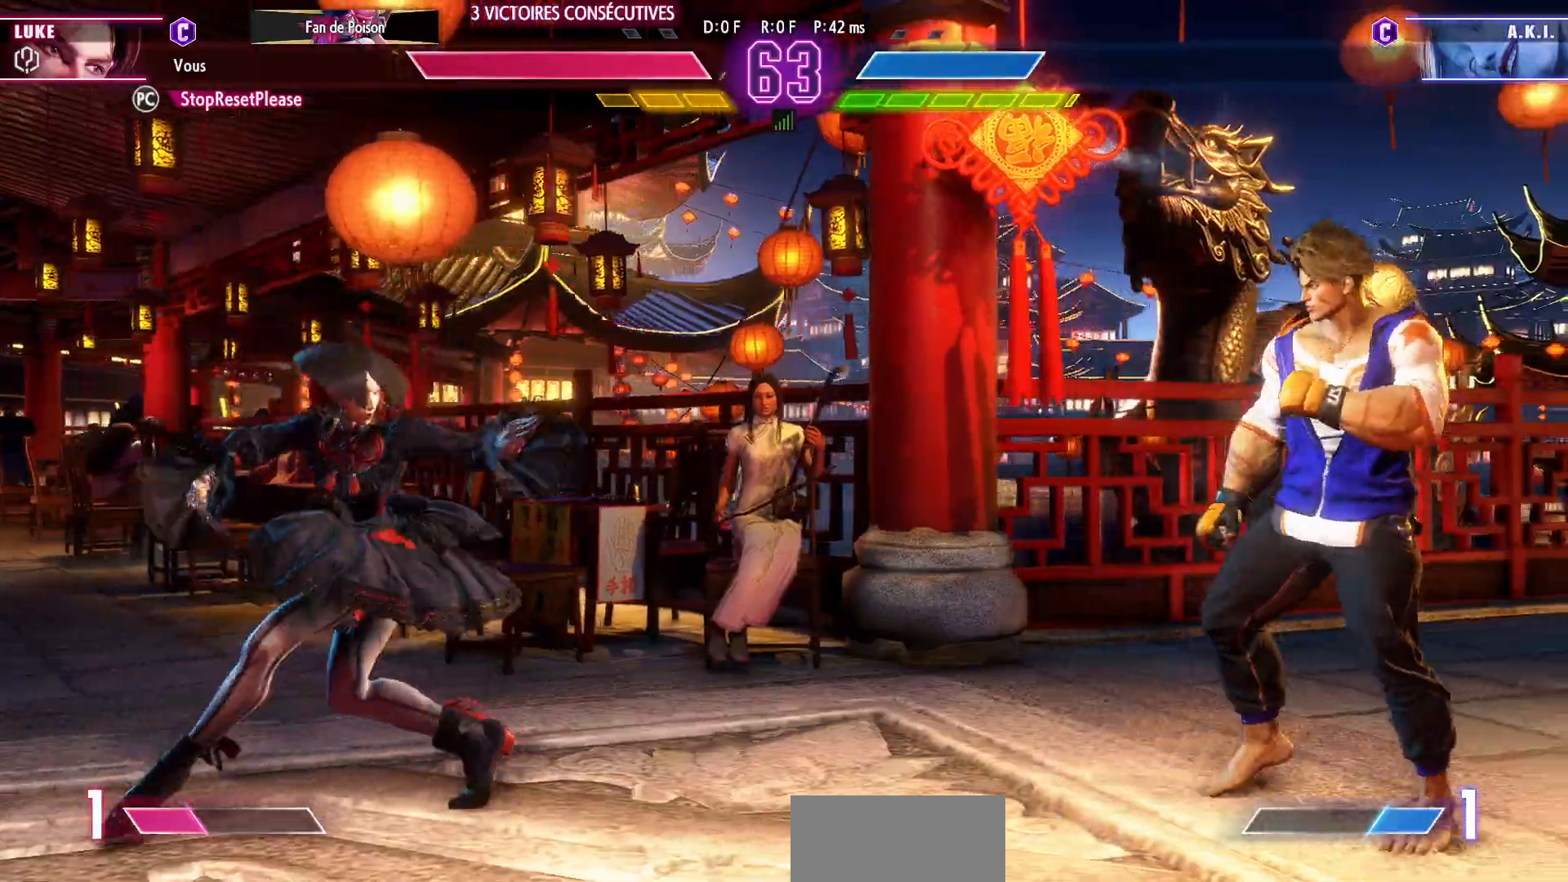
{"dt_ms": 500, "buttons": [], "left_stick": "right", "events": [[133, "left_stick", "center"], [200, "left_stick", "right"]]}
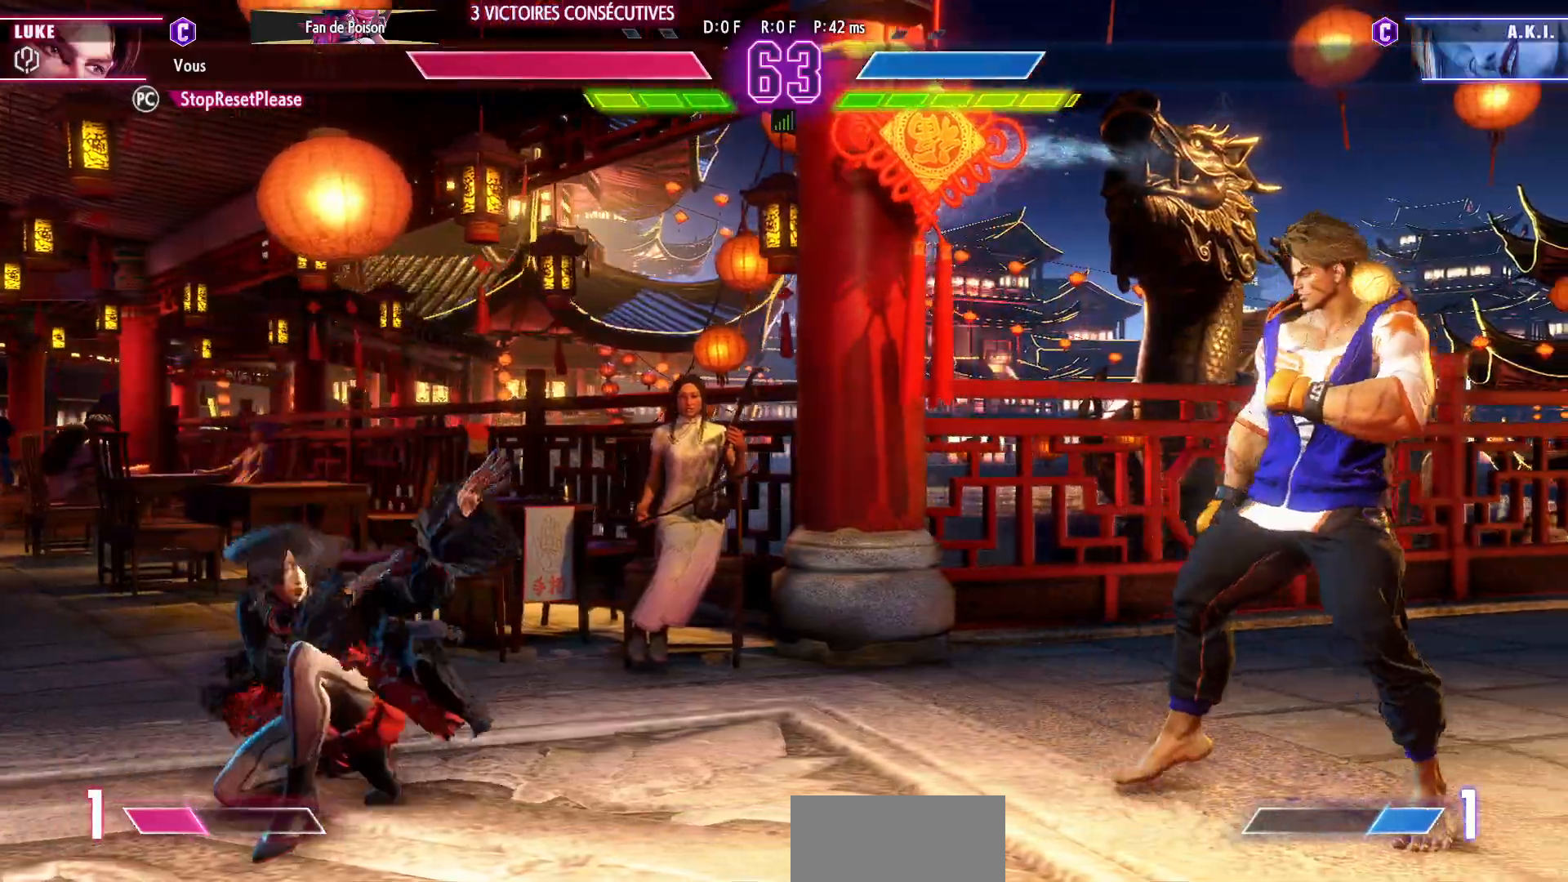
{"dt_ms": 500, "buttons": [], "left_stick": "up", "events": [[133, "left_stick", "center"], [200, "left_stick", "left"], [317, "left_stick", "center"], [383, "left_stick", "right"], [450, "left_stick", "up"]]}
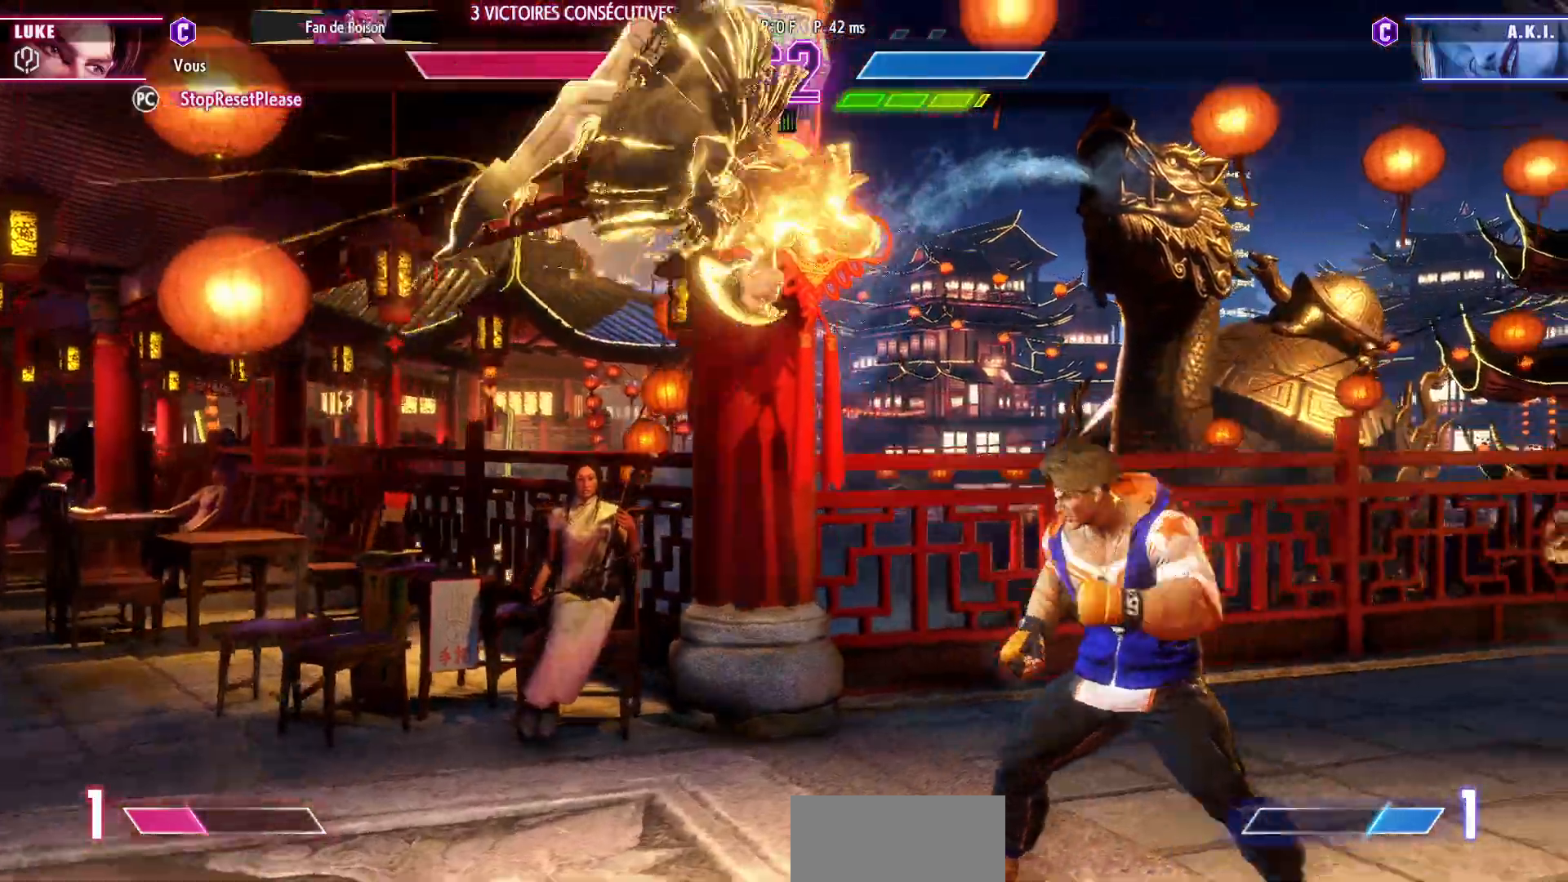
{"dt_ms": 500, "buttons": [], "left_stick": "down-right", "events": [[83, "left_stick", "right"], [167, "left_stick", "down-right"]]}
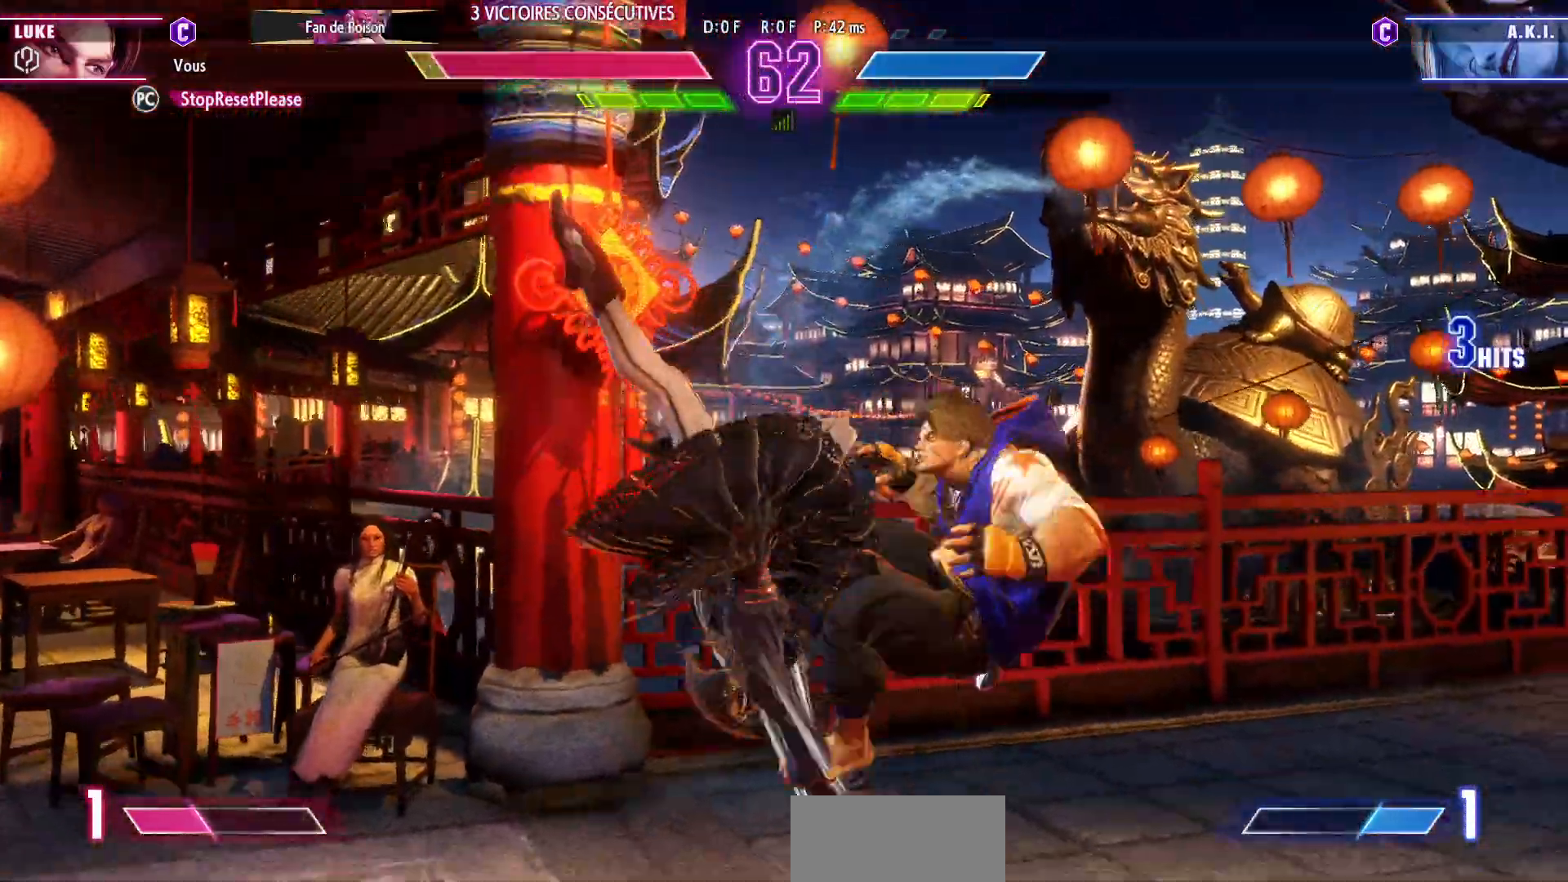
{"dt_ms": 500, "buttons": [], "left_stick": "down-right", "events": [[33, "R1", "down"], [33, "SQUARE", "down"], [33, "TRIANGLE", "down"], [67, "SQUARE", "up"], [83, "R1", "up"], [83, "TRIANGLE", "up"], [150, "R1", "down"], [150, "SQUARE", "down"], [150, "TRIANGLE", "down"], [200, "SQUARE", "up"], [200, "TRIANGLE", "up"], [217, "R1", "up"], [250, "R1", "down"], [250, "SQUARE", "down"], [250, "TRIANGLE", "down"], [317, "R1", "up"], [350, "SQUARE", "up"], [350, "TRIANGLE", "up"], [383, "R1", "down"], [383, "SQUARE", "down"], [383, "TRIANGLE", "down"], [450, "SQUARE", "up"], [483, "R1", "up"], [483, "TRIANGLE", "up"]]}
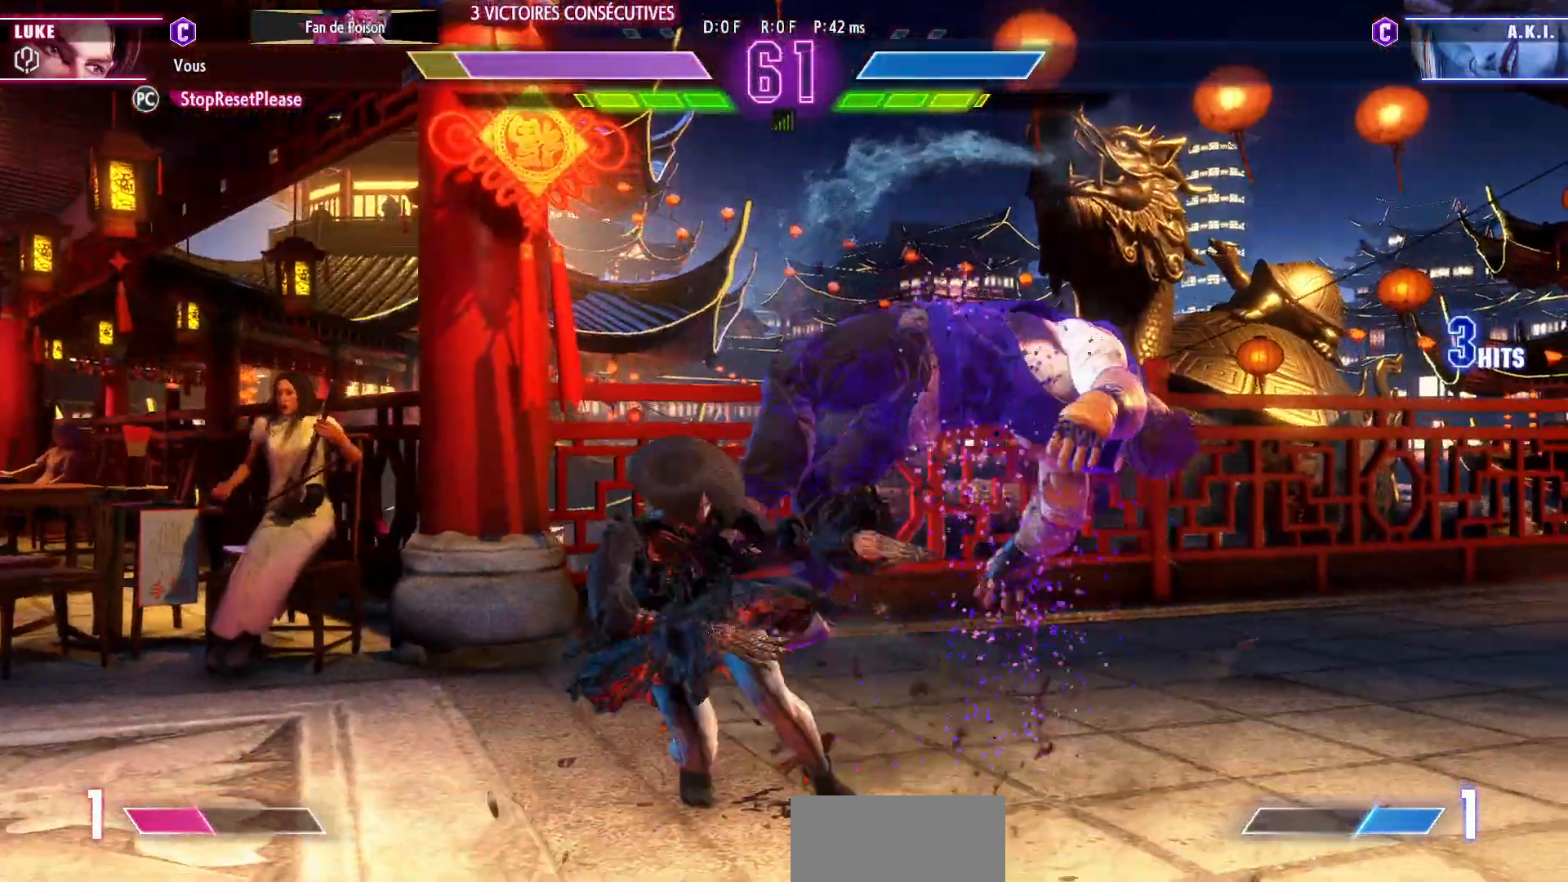
{"dt_ms": 500, "buttons": [], "left_stick": "down-right", "events": [[17, "R1", "down"], [17, "SQUARE", "down"], [17, "TRIANGLE", "down"], [83, "R1", "up"], [83, "SQUARE", "up"], [83, "TRIANGLE", "up"], [150, "R1", "down"], [150, "TRIANGLE", "down"], [167, "SQUARE", "down"], [233, "R1", "up"], [233, "SQUARE", "up"], [233, "TRIANGLE", "up"], [300, "TRIANGLE", "down"], [350, "R1", "down"], [350, "SQUARE", "down"], [383, "R1", "up"], [383, "TRIANGLE", "up"], [417, "SQUARE", "up"]]}
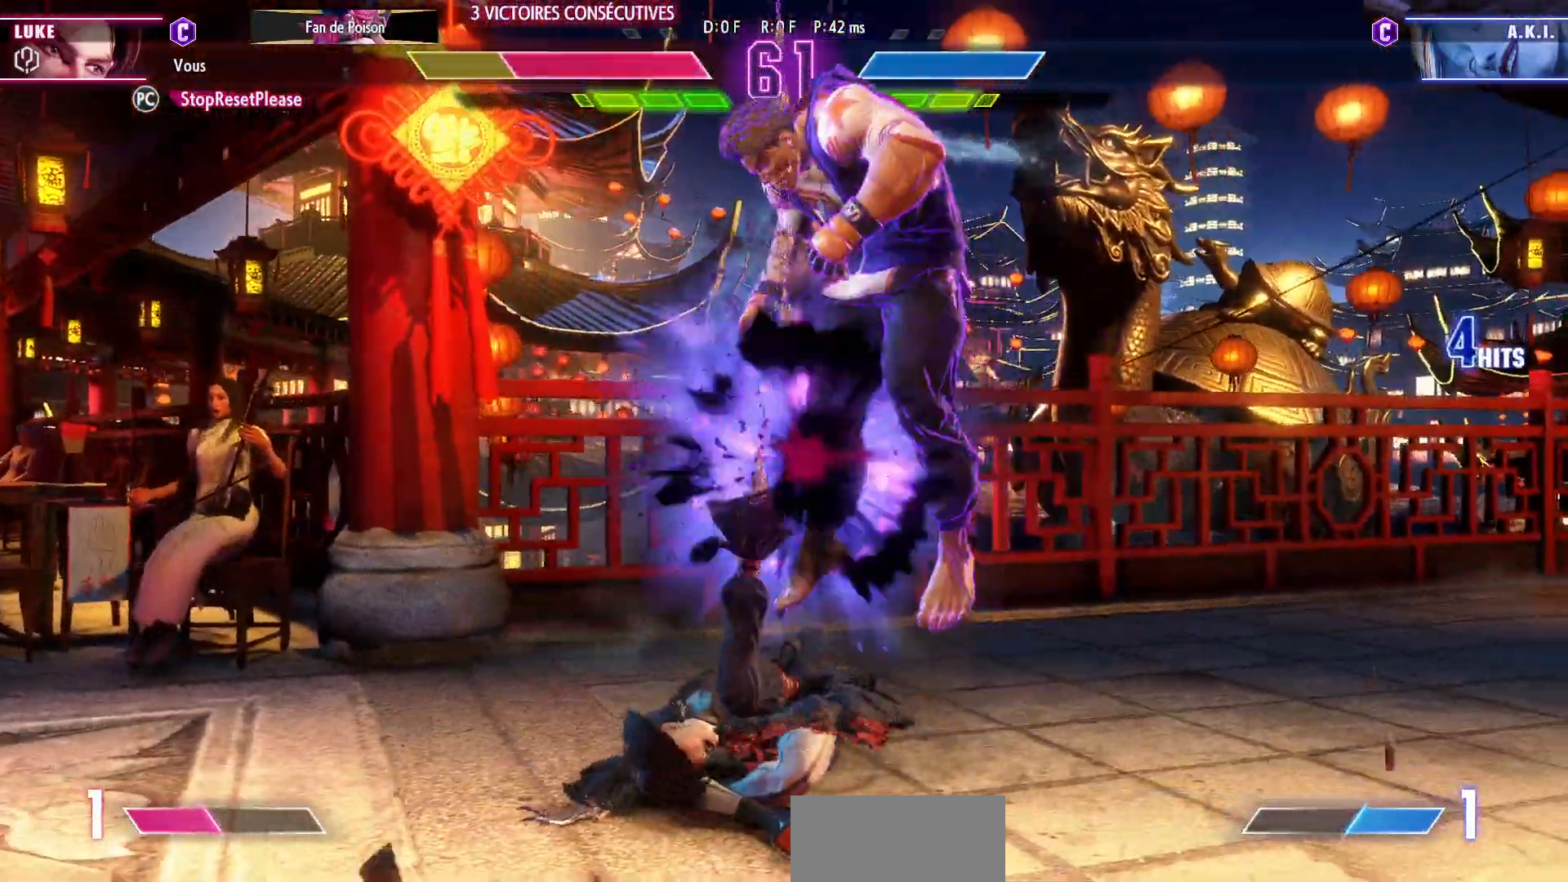
{"dt_ms": 500, "buttons": [], "left_stick": "down-right", "events": []}
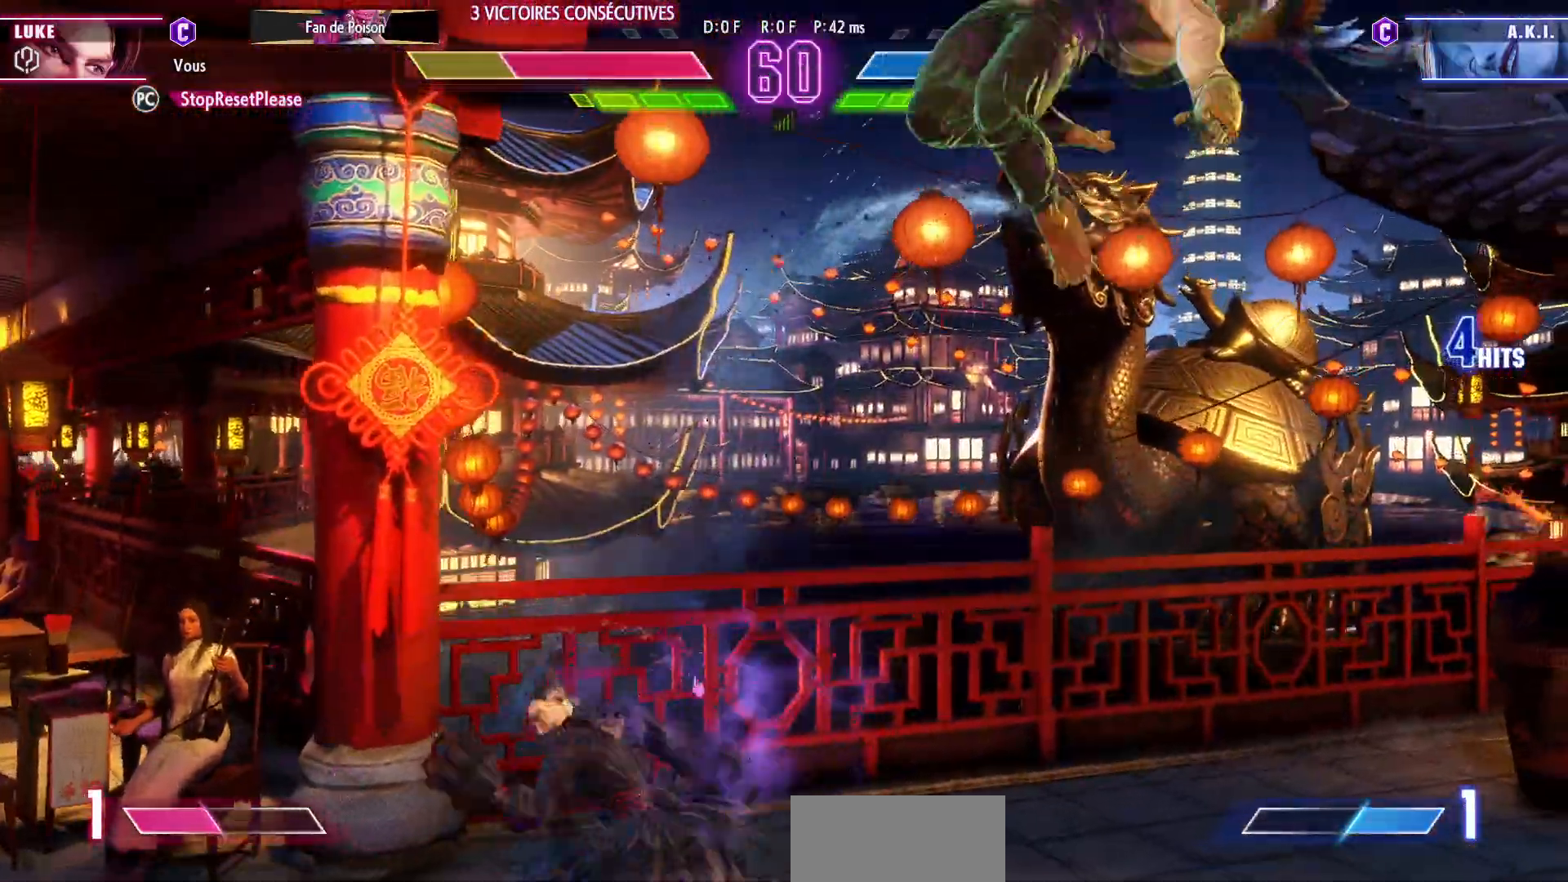
{"dt_ms": 500, "buttons": [], "left_stick": "down-right", "events": [[33, "CIRCLE", "down"], [50, "R2", "down"], [83, "CIRCLE", "up"], [83, "R2", "up"], [150, "CIRCLE", "down"], [167, "R2", "down"], [217, "CIRCLE", "up"], [300, "R2", "up"]]}
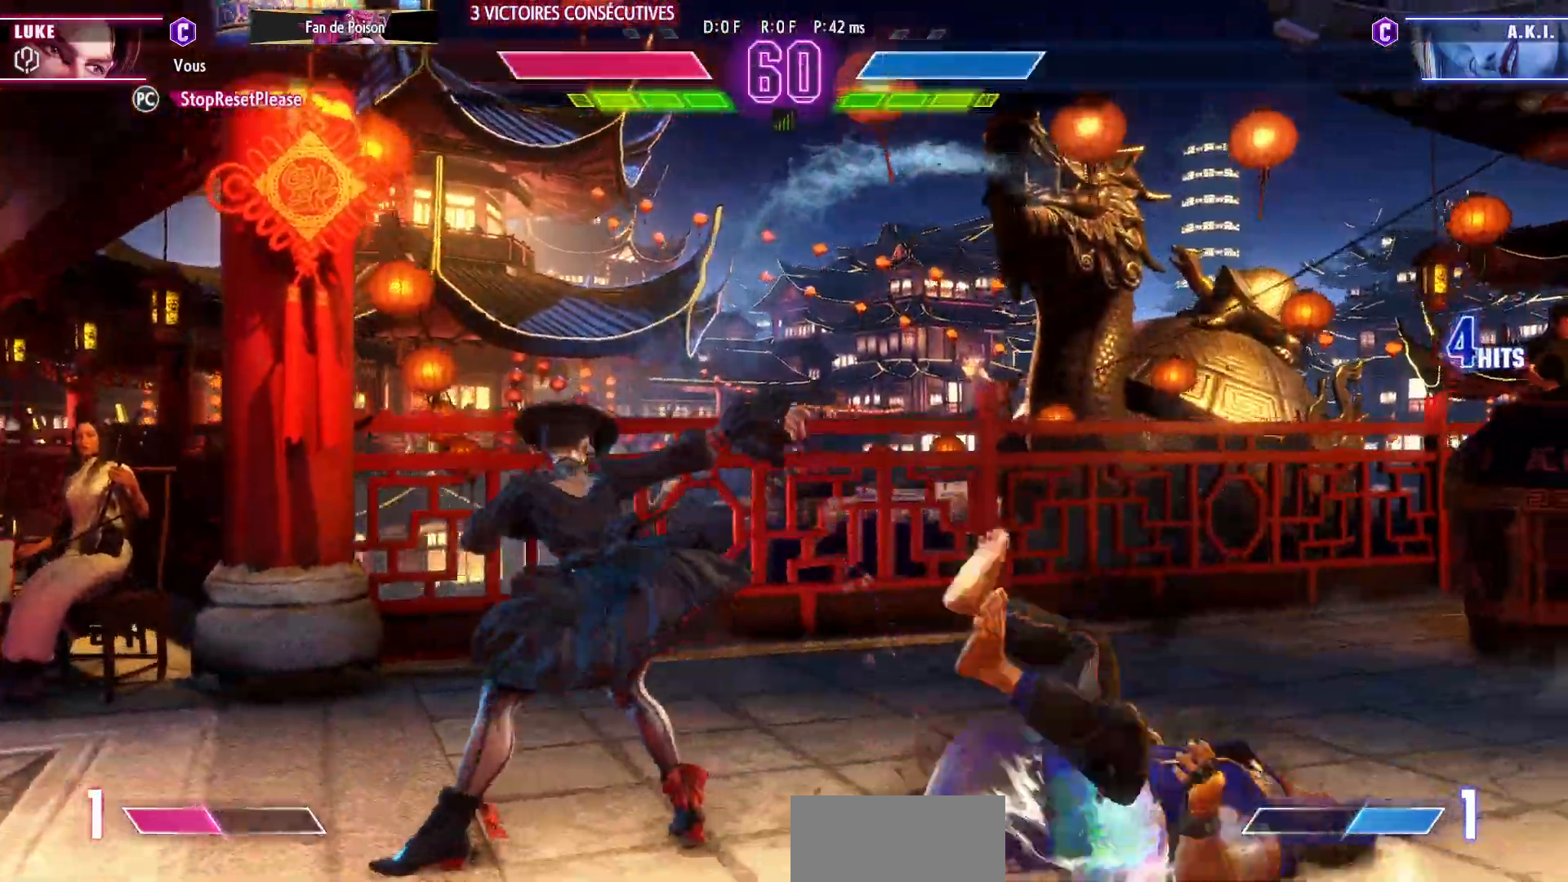
{"dt_ms": 500, "buttons": [], "left_stick": "right", "events": [[33, "CIRCLE", "down"], [33, "R2", "down"], [100, "R2", "up"], [133, "CIRCLE", "up"], [333, "left_stick", "right"]]}
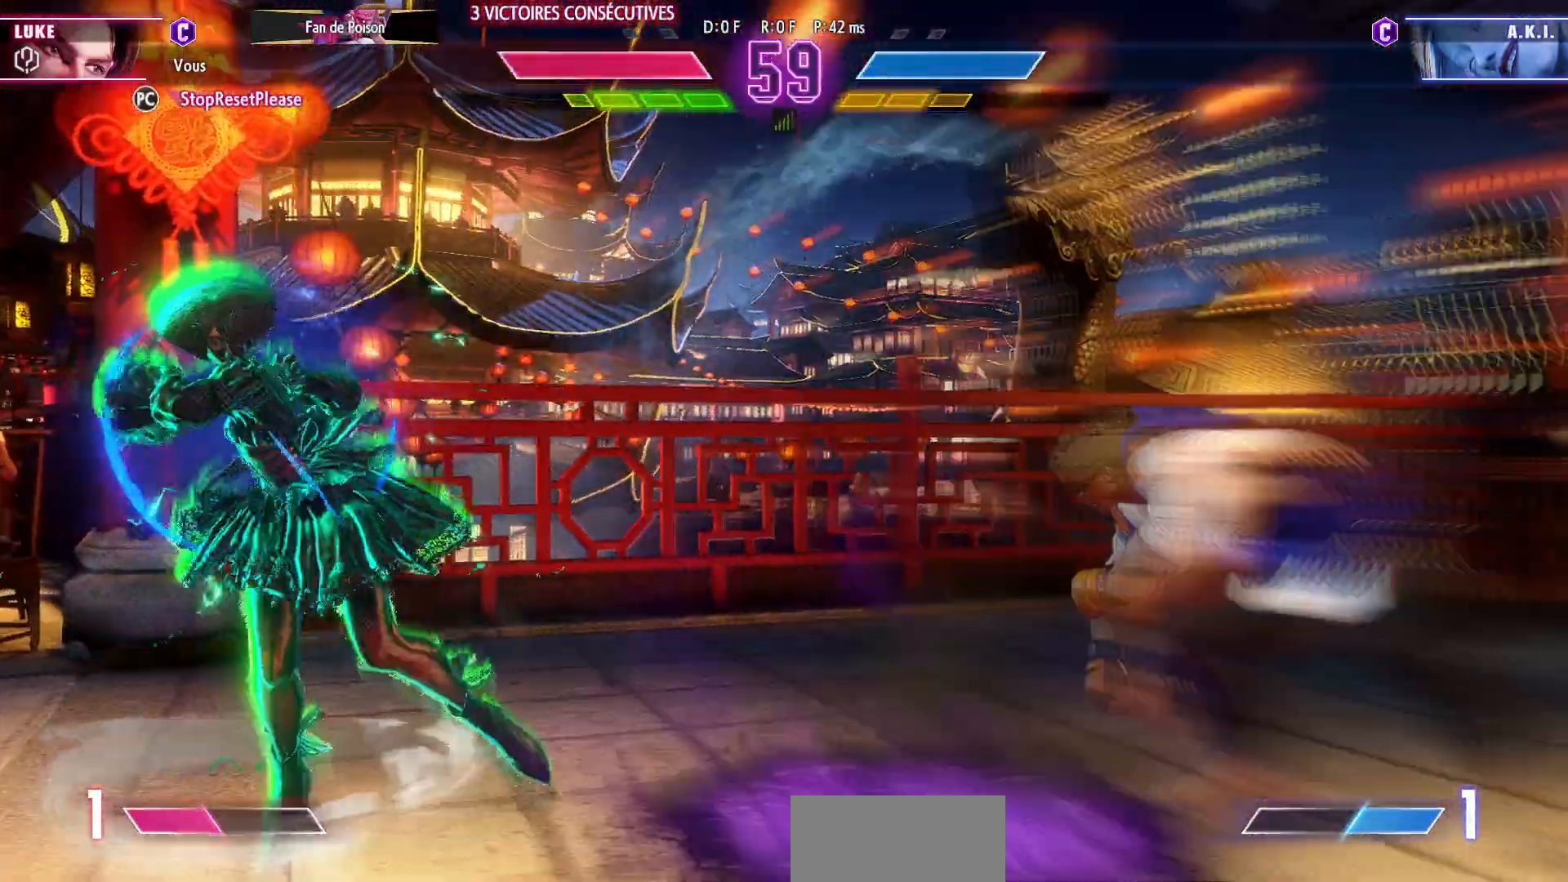
{"dt_ms": 500, "buttons": [], "left_stick": "right", "events": []}
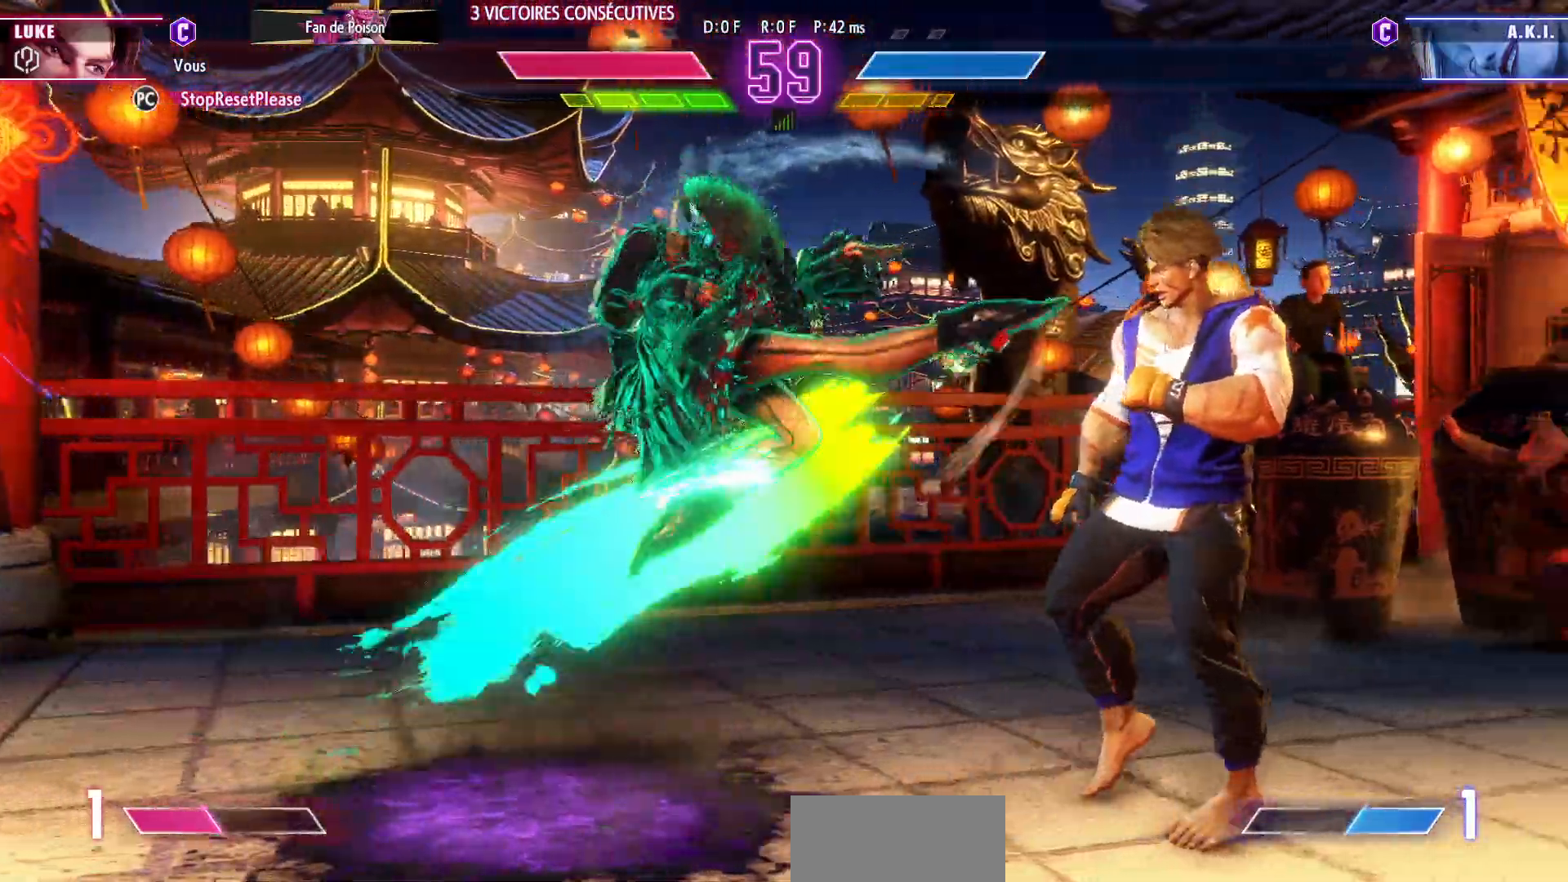
{"dt_ms": 500, "buttons": ["TRIANGLE"], "left_stick": "down-right", "events": [[333, "left_stick", "down-right"], [467, "TRIANGLE", "down"]]}
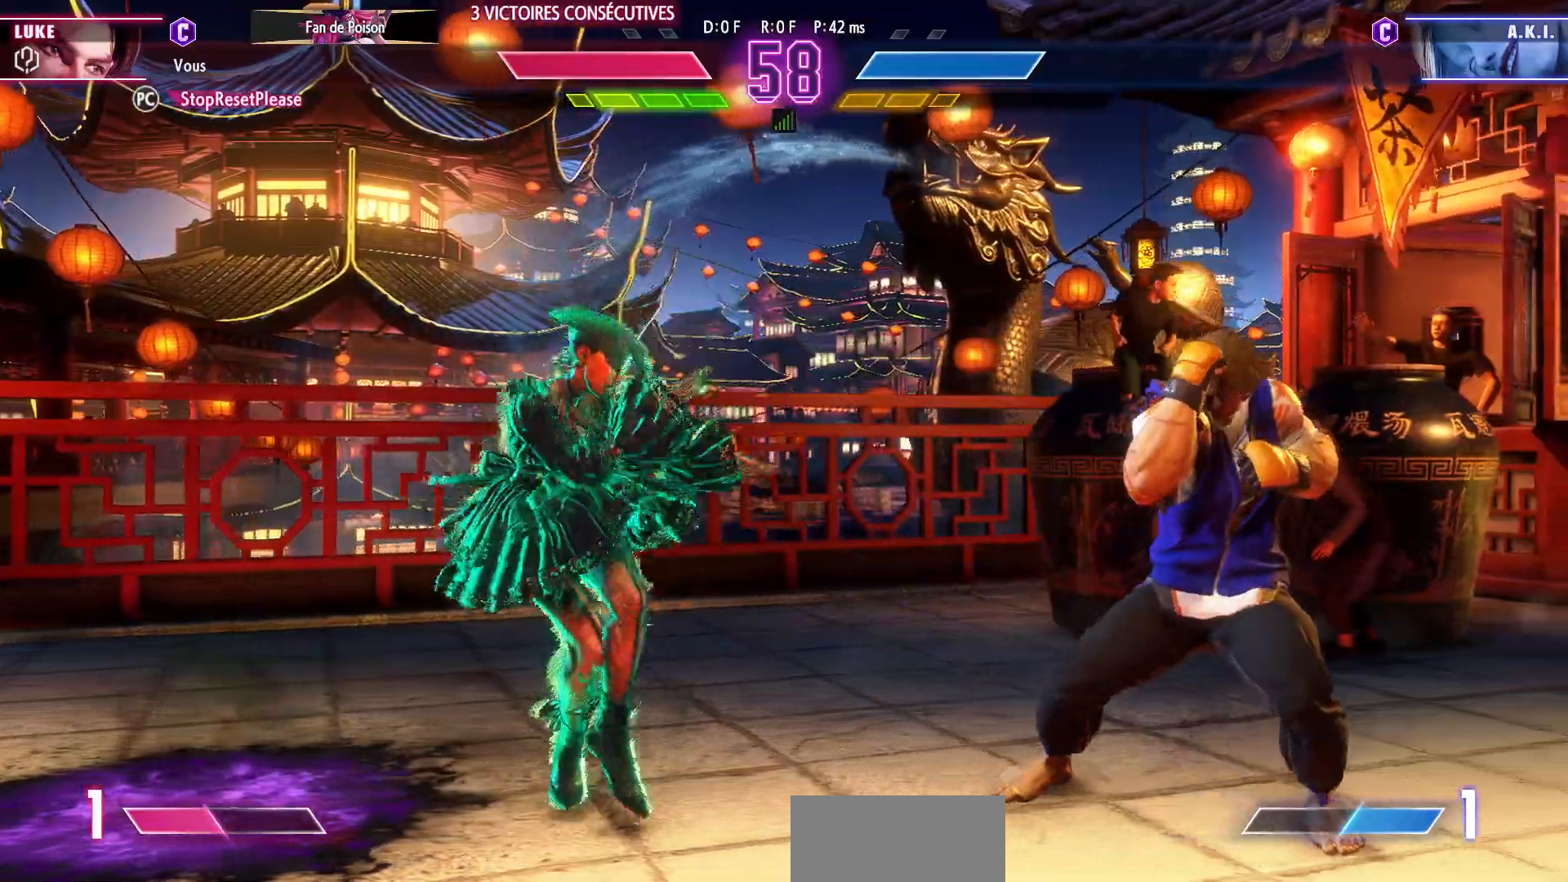
{"dt_ms": 500, "buttons": [], "left_stick": "down-right"}
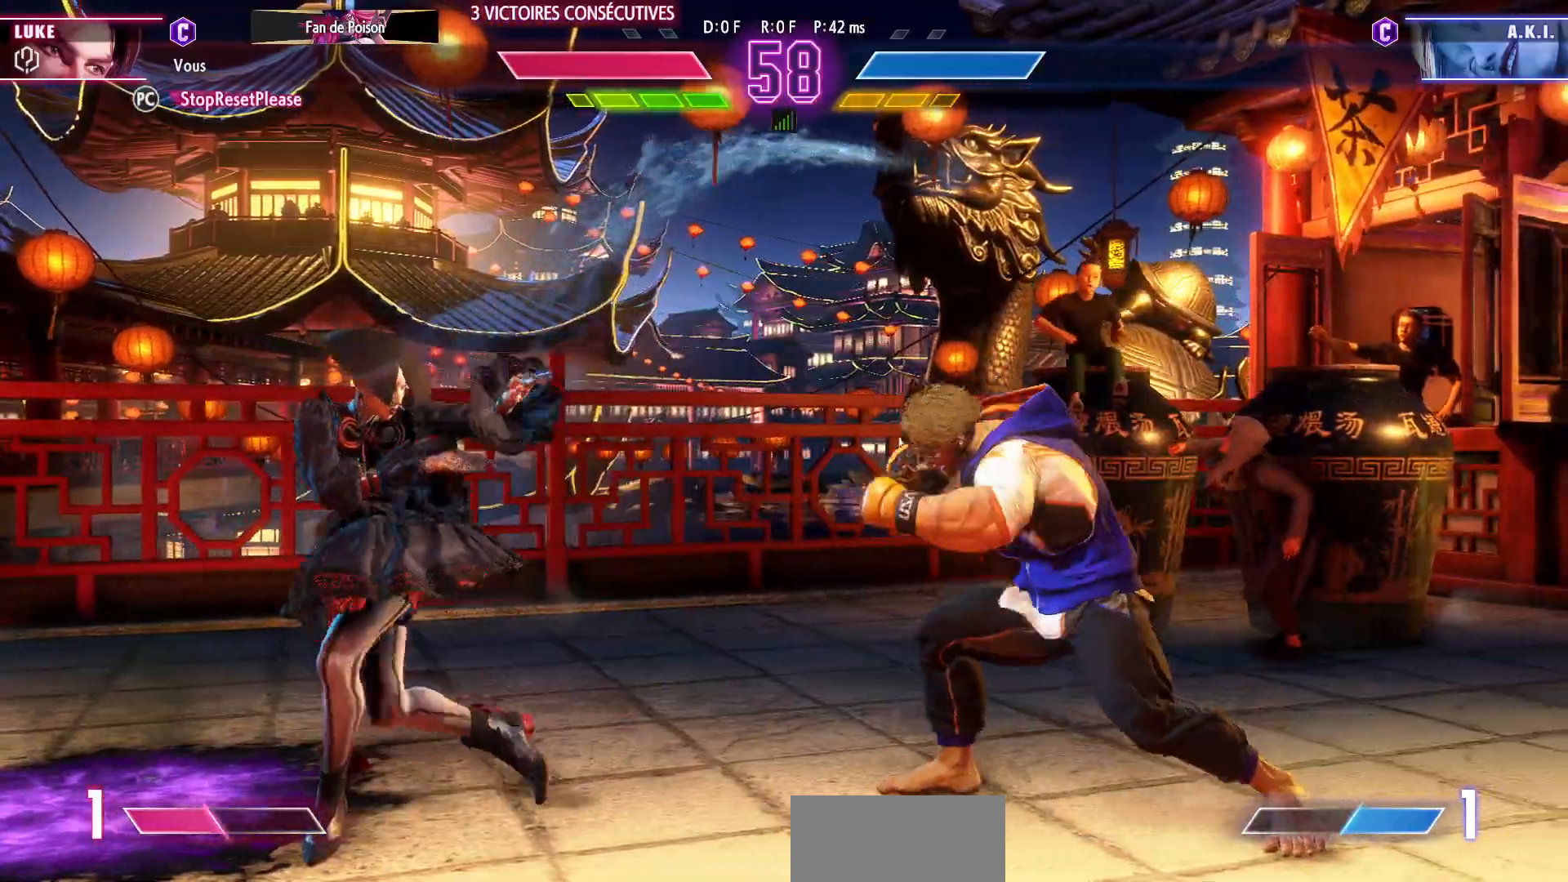
{"dt_ms": 500, "buttons": [], "left_stick": "down-right", "events": [[117, "left_stick", "right"], [400, "left_stick", "down-right"]]}
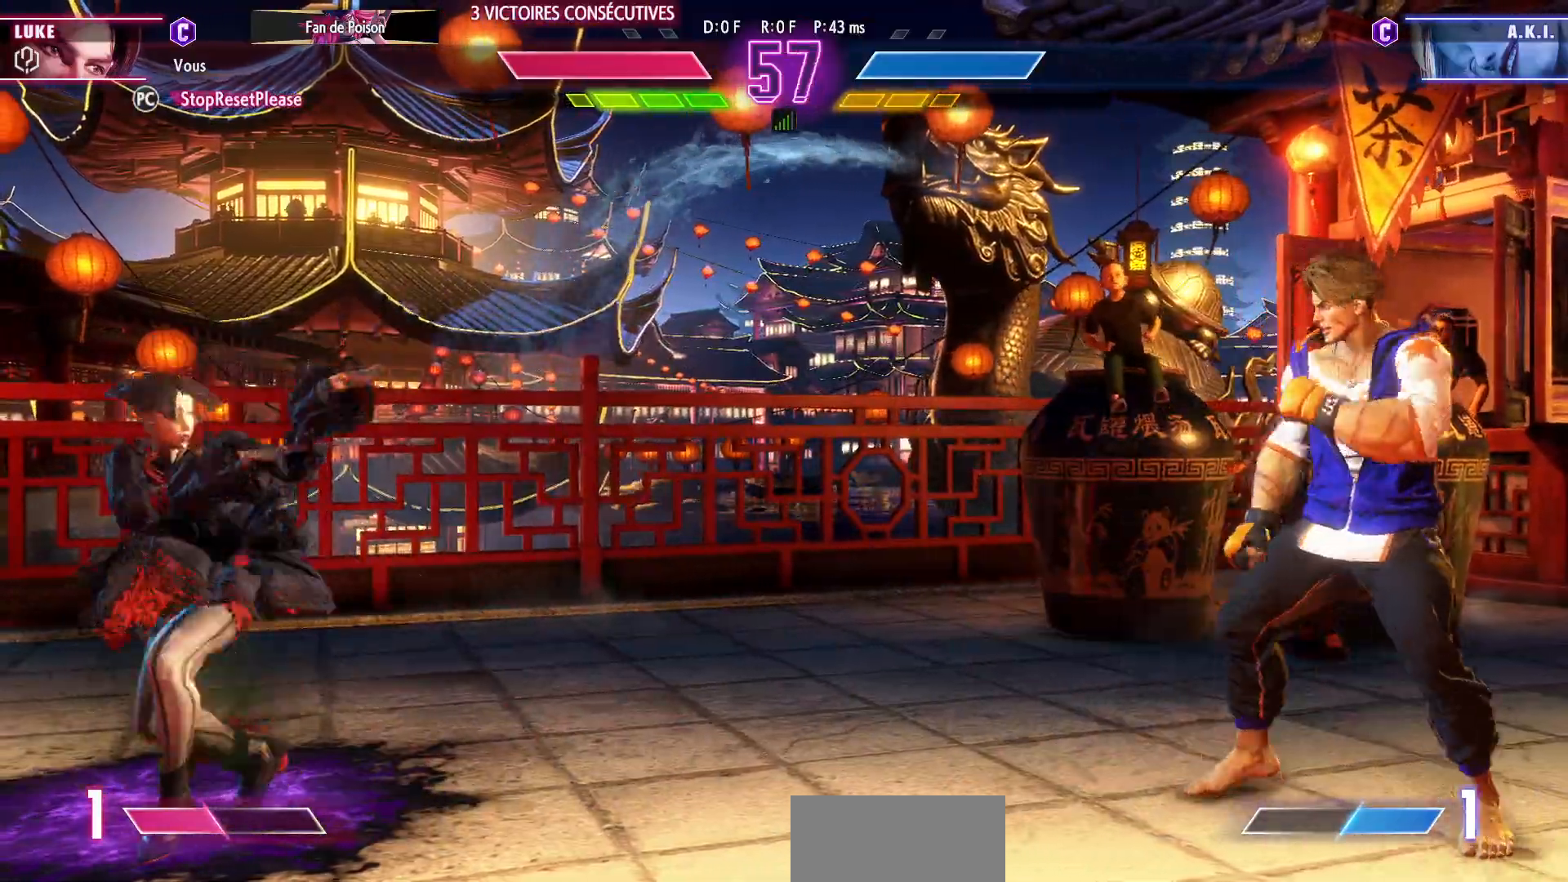
{"dt_ms": 500, "buttons": [], "left_stick": "right", "events": [[67, "left_stick", "right"], [217, "left_stick", "down"], [317, "left_stick", "left"], [433, "left_stick", "right"]]}
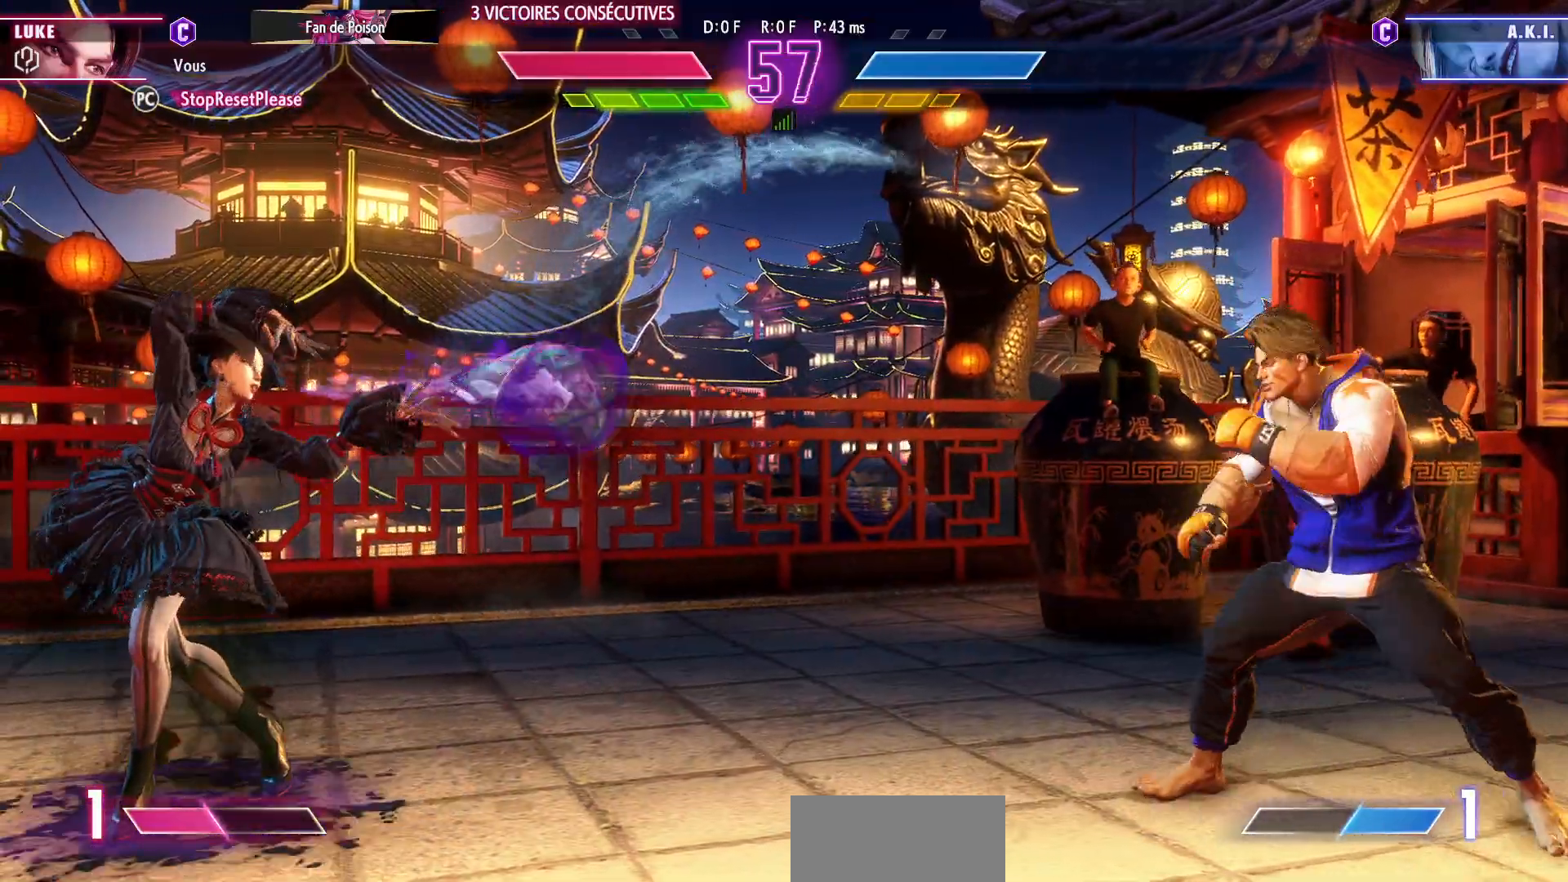
{"dt_ms": 500, "buttons": [], "left_stick": "center", "events": [[83, "left_stick", "down"], [183, "R1", "down"], [183, "TRIANGLE", "down"], [200, "left_stick", "center"], [267, "R1", "up"], [267, "TRIANGLE", "up"]]}
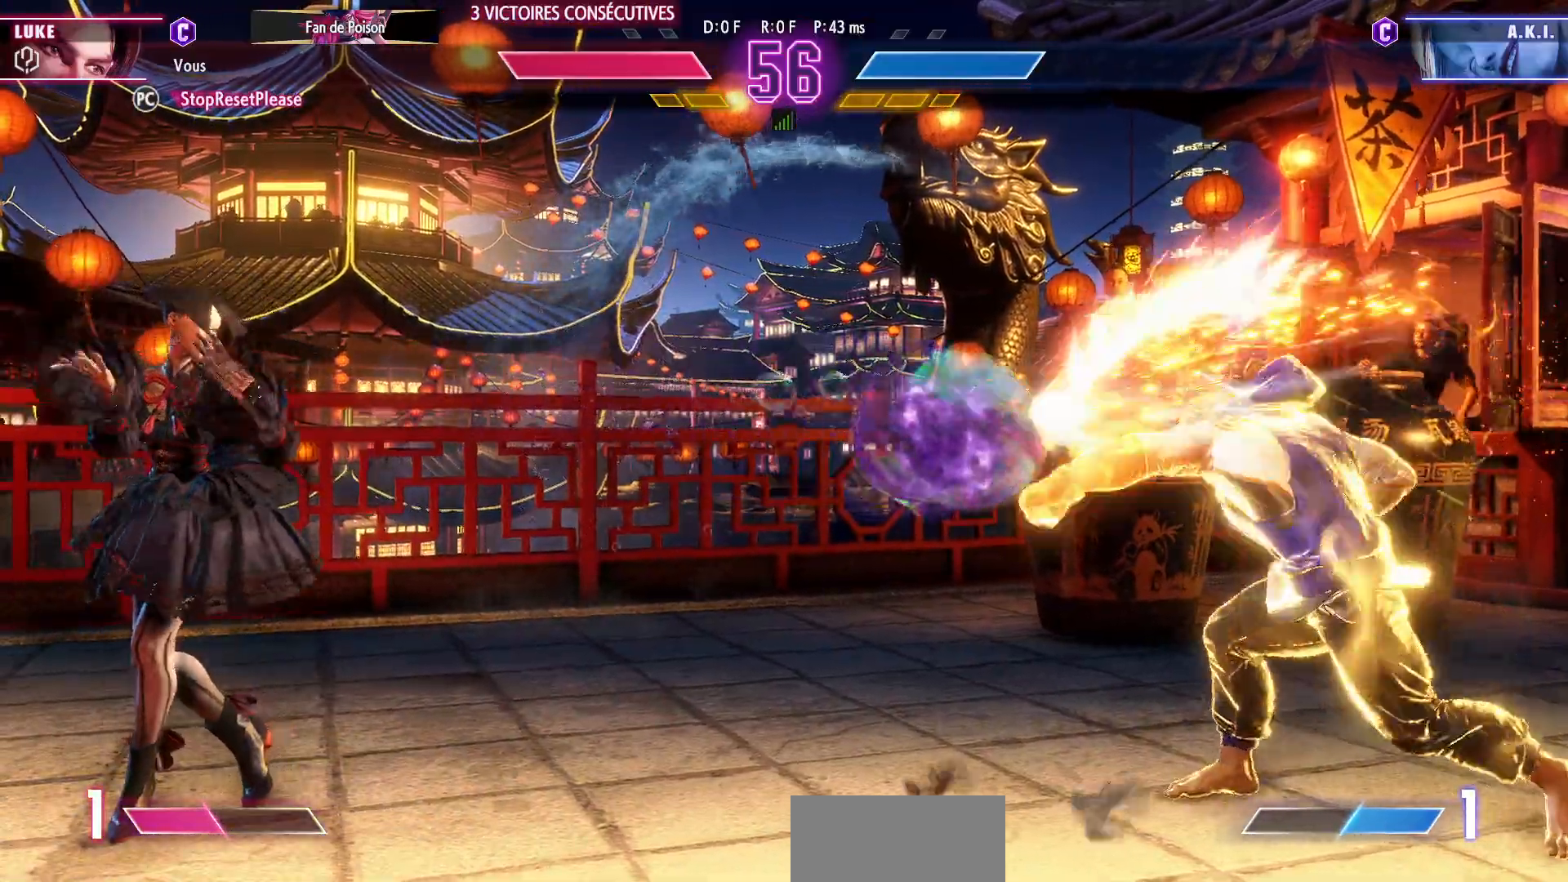
{"dt_ms": 500, "buttons": ["R1"], "left_stick": "center"}
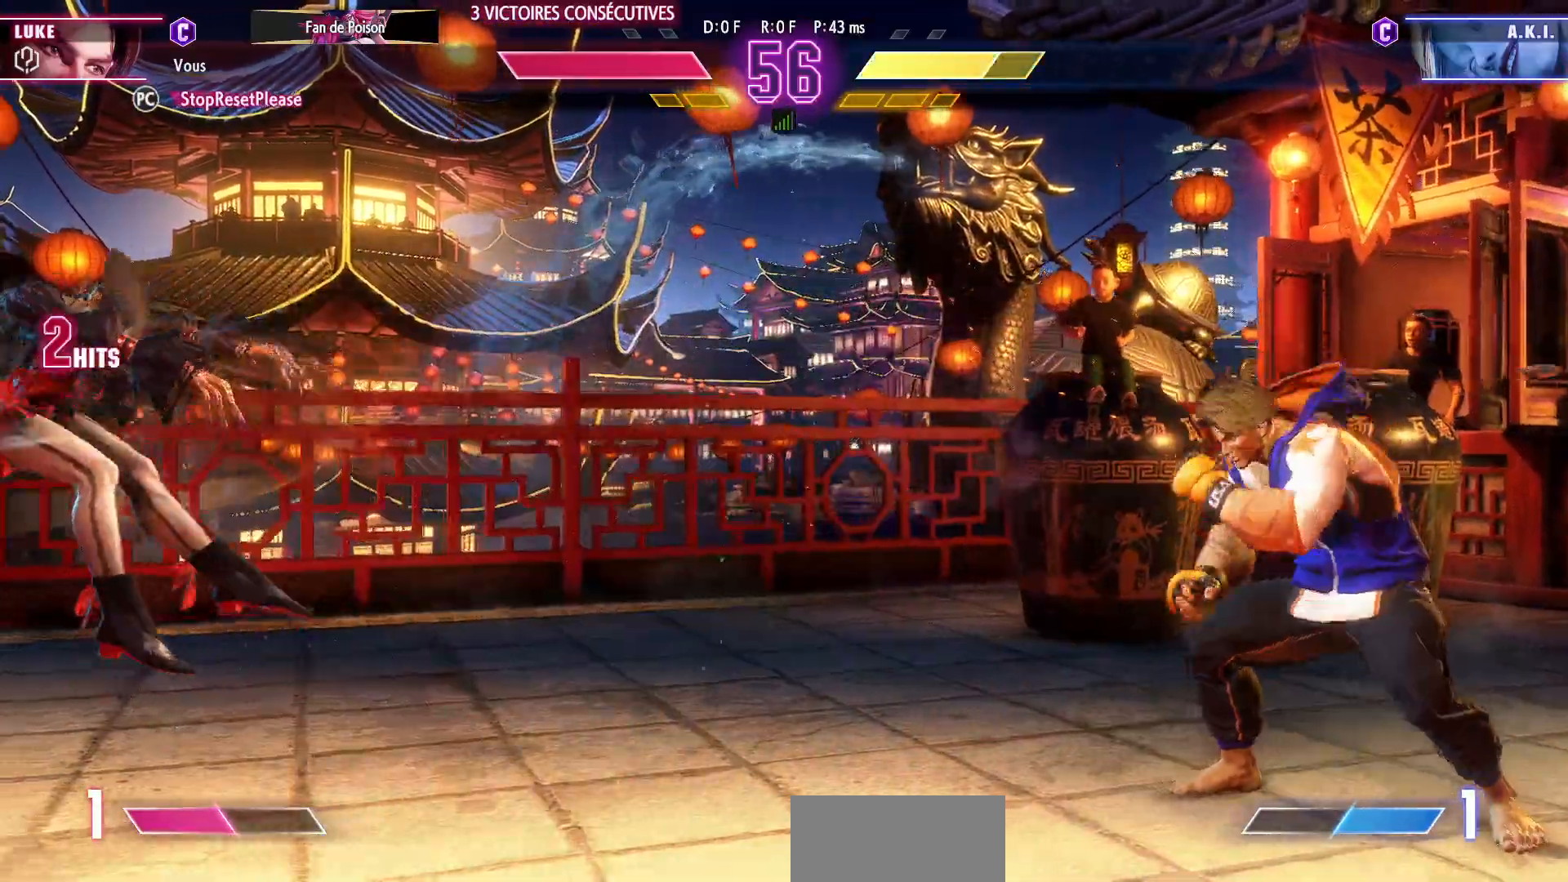
{"dt_ms": 500, "buttons": [], "left_stick": "center", "events": [[100, "R1", "up"]]}
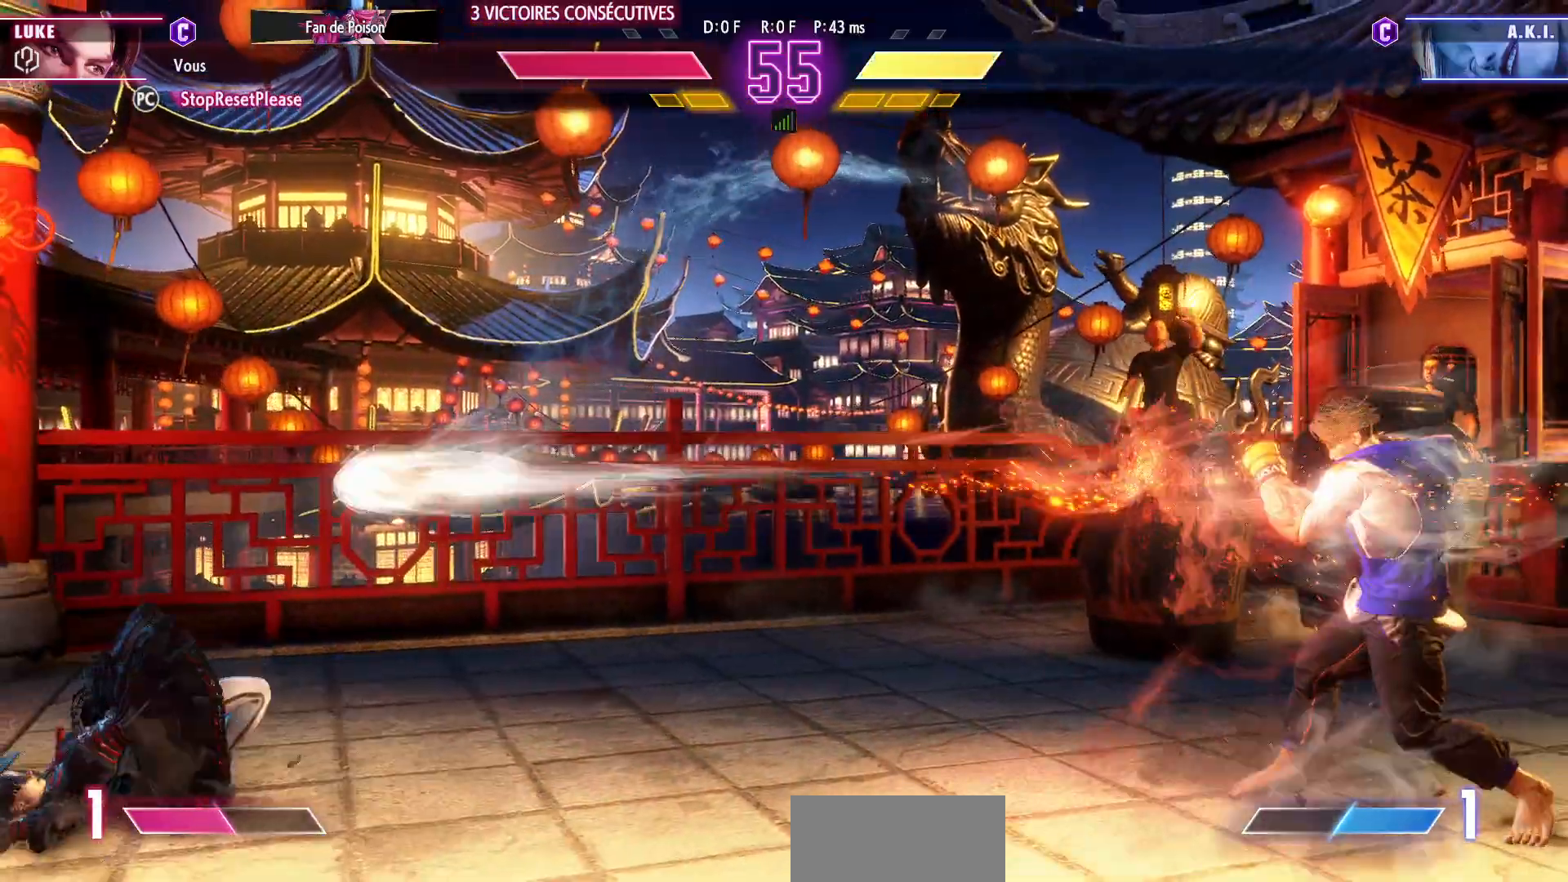
{"dt_ms": 500, "buttons": [], "left_stick": "center"}